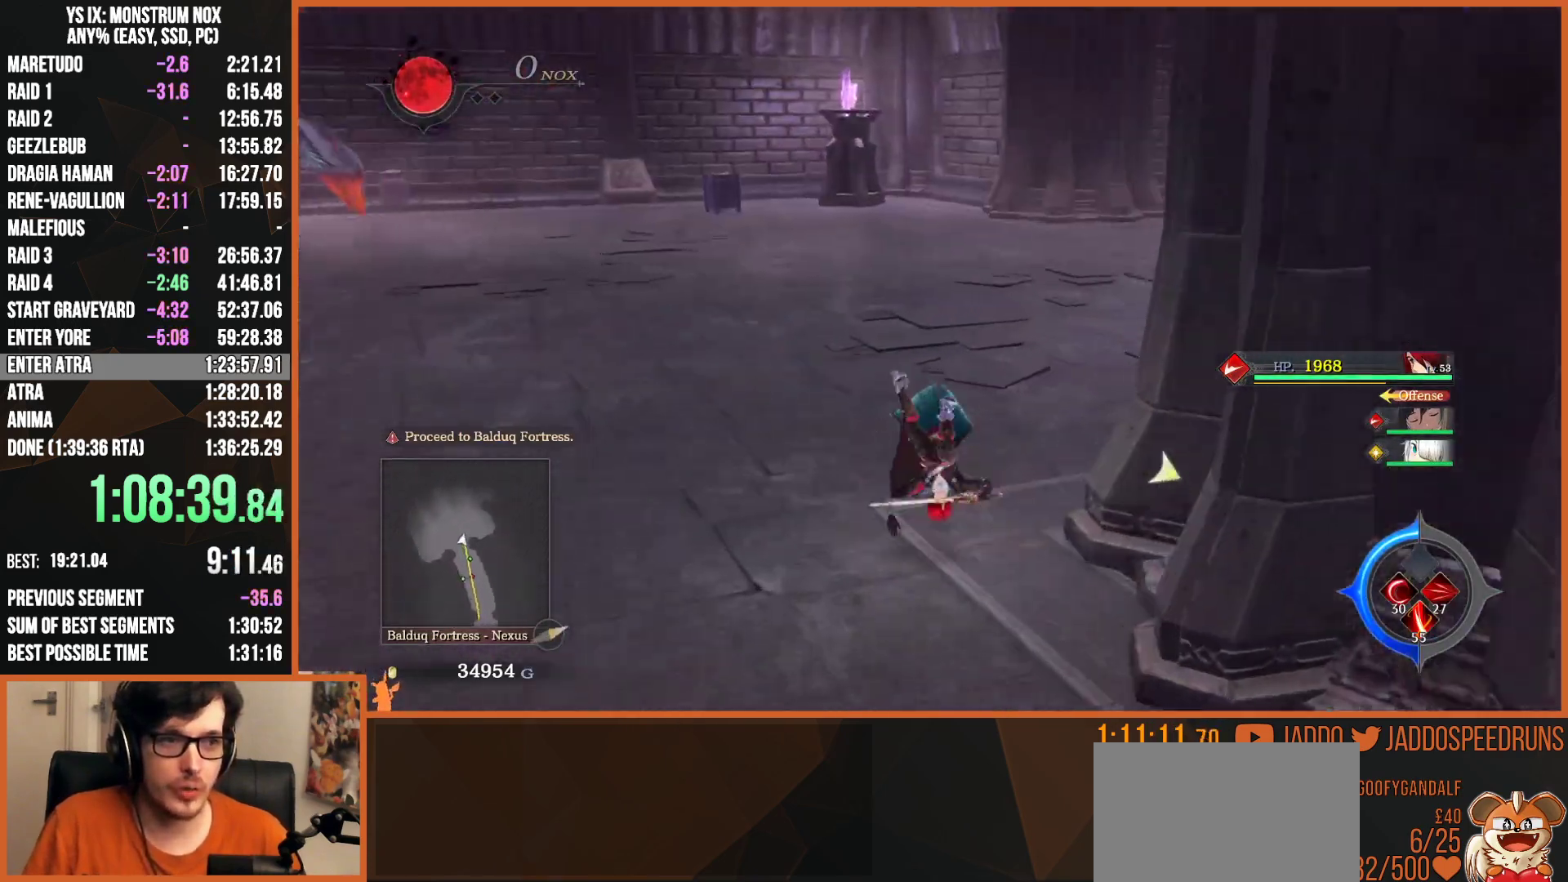
Gameplay with a controller (PlayStation layout); each line is a JSON object with the inputs held at the frame after it. "events" lists button and stick changes between this image and that frame as [ms after this image, input, new state], when the widget could be followed in between. Not read: START.
{"buttons": ["SQUARE", "TRIANGLE", "L2", "L3"], "left_stick": "up", "right_stick": "center", "events": [[33, "L3", "up"], [117, "SQUARE", "down"], [133, "TRIANGLE", "down"], [233, "TRIANGLE", "up"], [267, "SQUARE", "up"], [400, "L3", "down"], [417, "SQUARE", "down"], [450, "TRIANGLE", "down"]]}
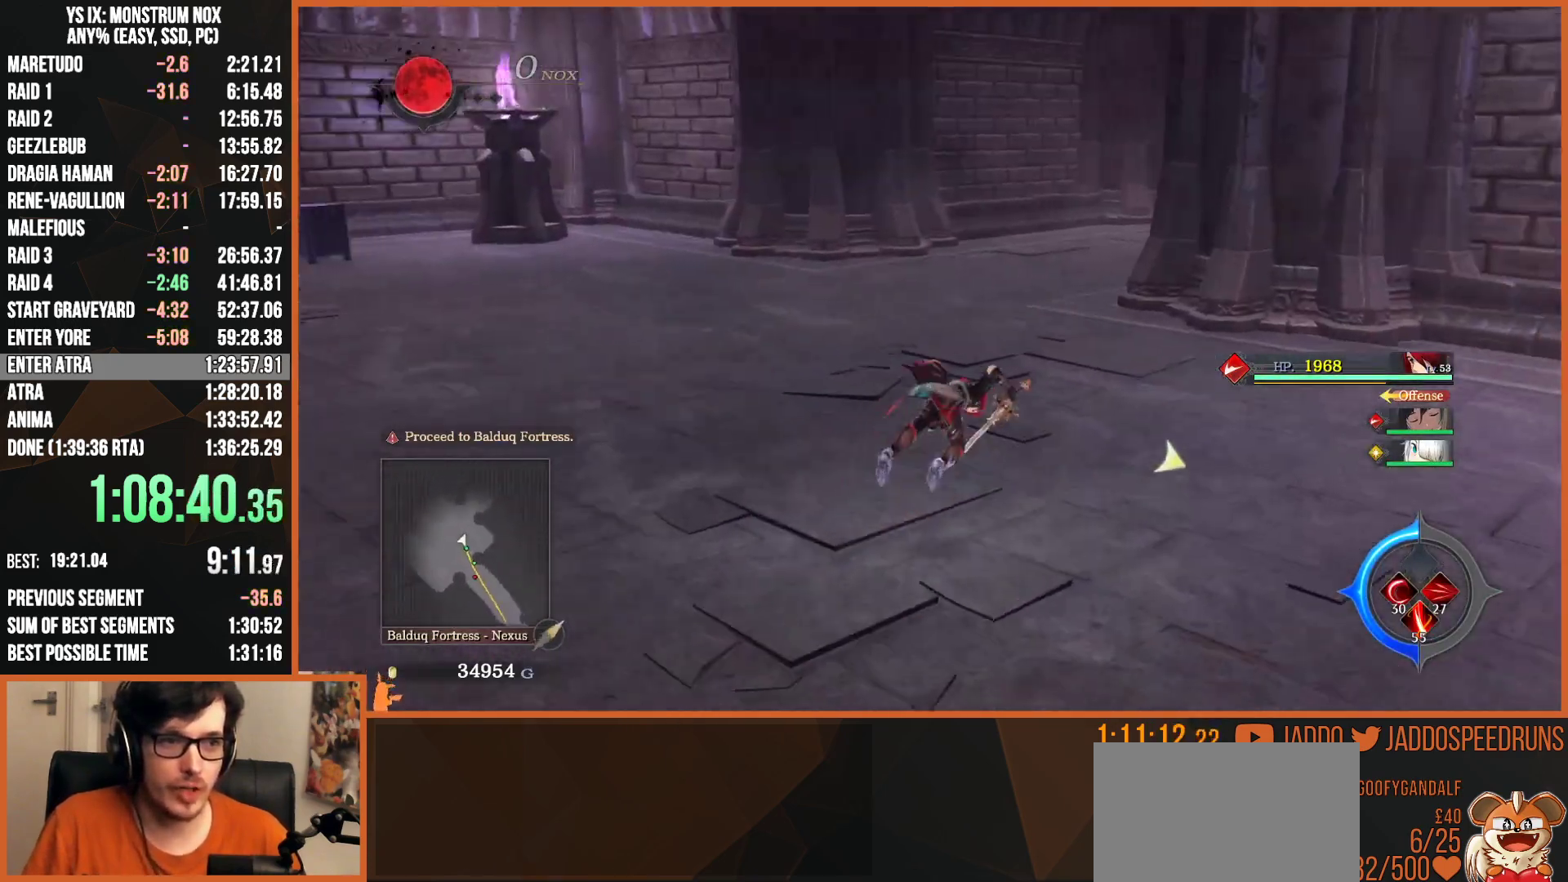
{"buttons": ["SQUARE", "L2", "L3"], "left_stick": "up", "right_stick": "center", "events": [[33, "L3", "up"], [33, "TRIANGLE", "up"], [67, "SQUARE", "up"], [183, "SQUARE", "down"], [217, "TRIANGLE", "down"], [317, "TRIANGLE", "up"], [350, "SQUARE", "up"], [467, "L3", "down"], [500, "SQUARE", "down"]]}
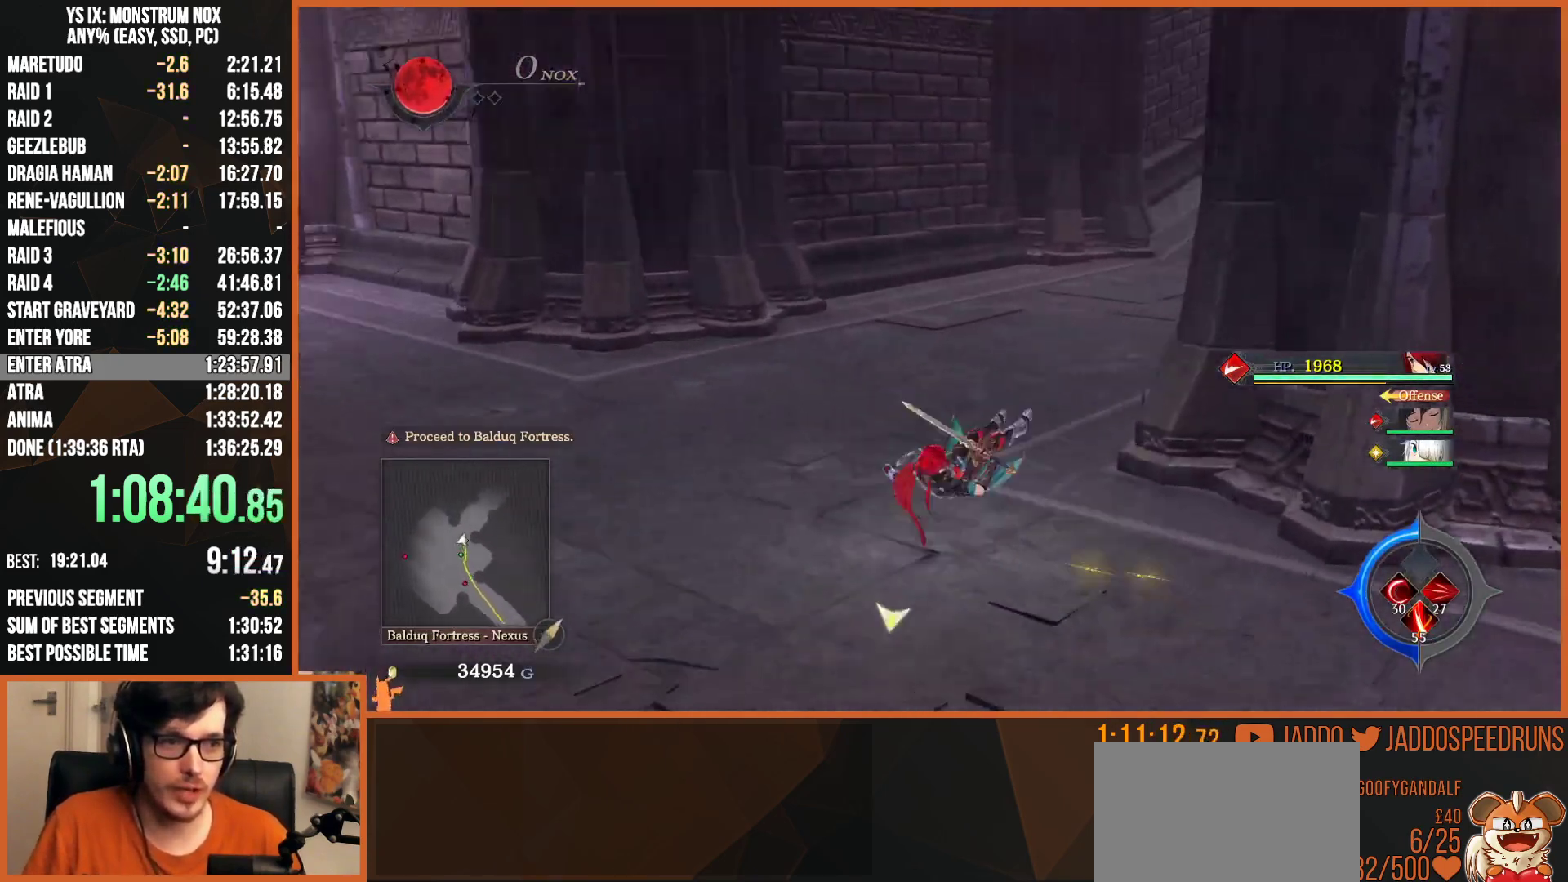
{"buttons": ["L2"], "left_stick": "up-right", "right_stick": "center", "events": [[17, "TRIANGLE", "down"], [100, "TRIANGLE", "up"], [117, "L3", "up"], [150, "SQUARE", "up"], [233, "SQUARE", "down"], [267, "TRIANGLE", "down"], [367, "TRIANGLE", "up"], [400, "SQUARE", "up"], [450, "left_stick", "up-right"]]}
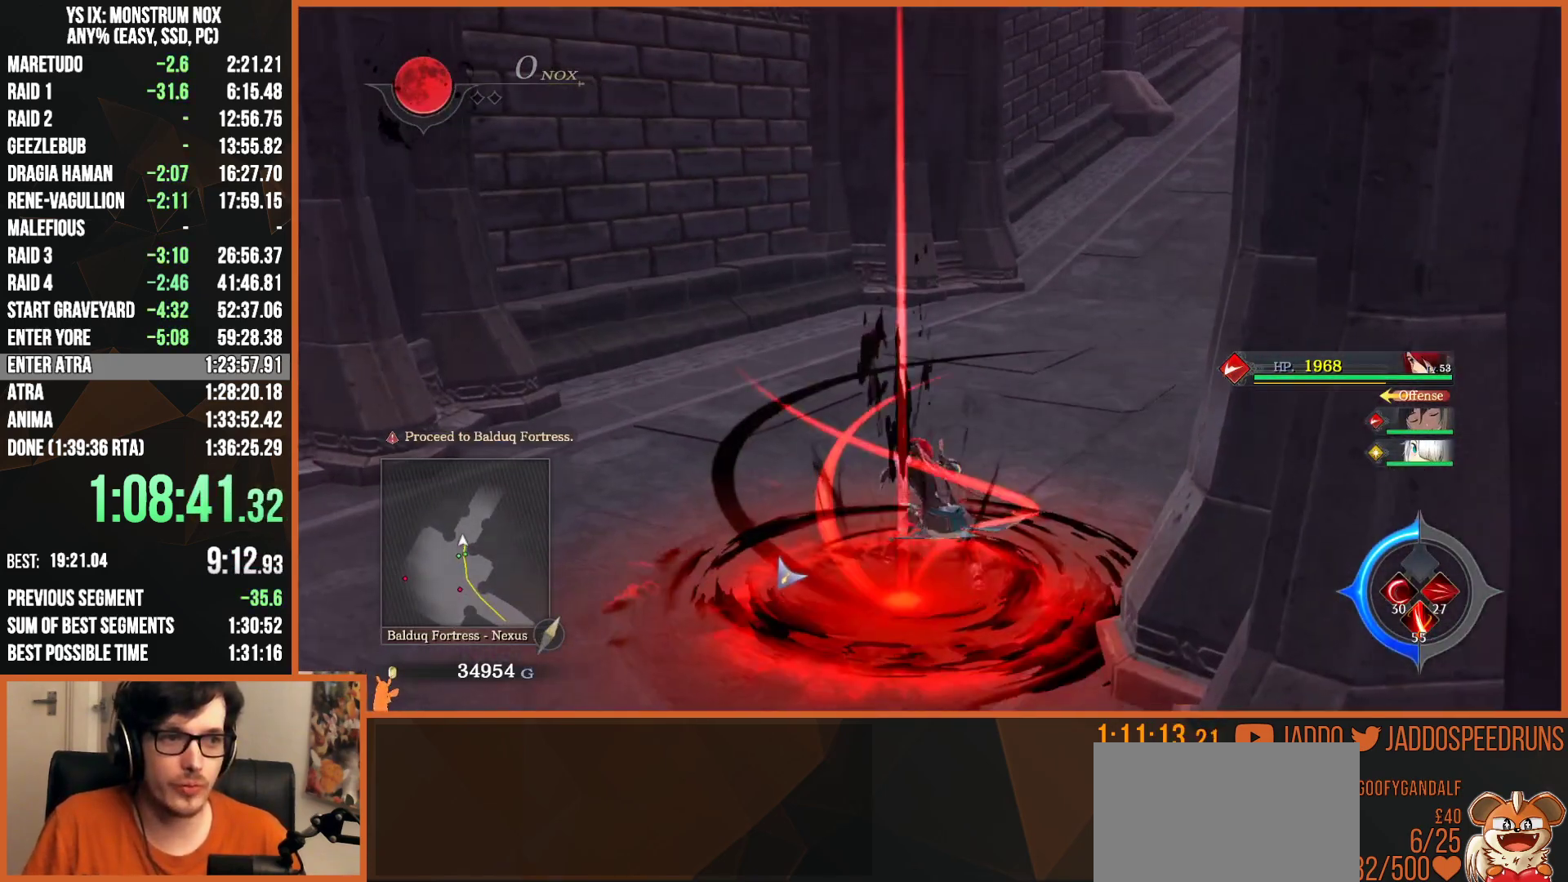
{"buttons": ["SQUARE", "TRIANGLE", "L2"], "left_stick": "up", "right_stick": "center", "events": [[83, "SQUARE", "down"], [83, "TRIANGLE", "down"], [100, "L3", "down"], [217, "TRIANGLE", "up"], [217, "left_stick", "up"], [250, "SQUARE", "up"], [267, "L3", "up"], [433, "SQUARE", "down"], [450, "TRIANGLE", "down"]]}
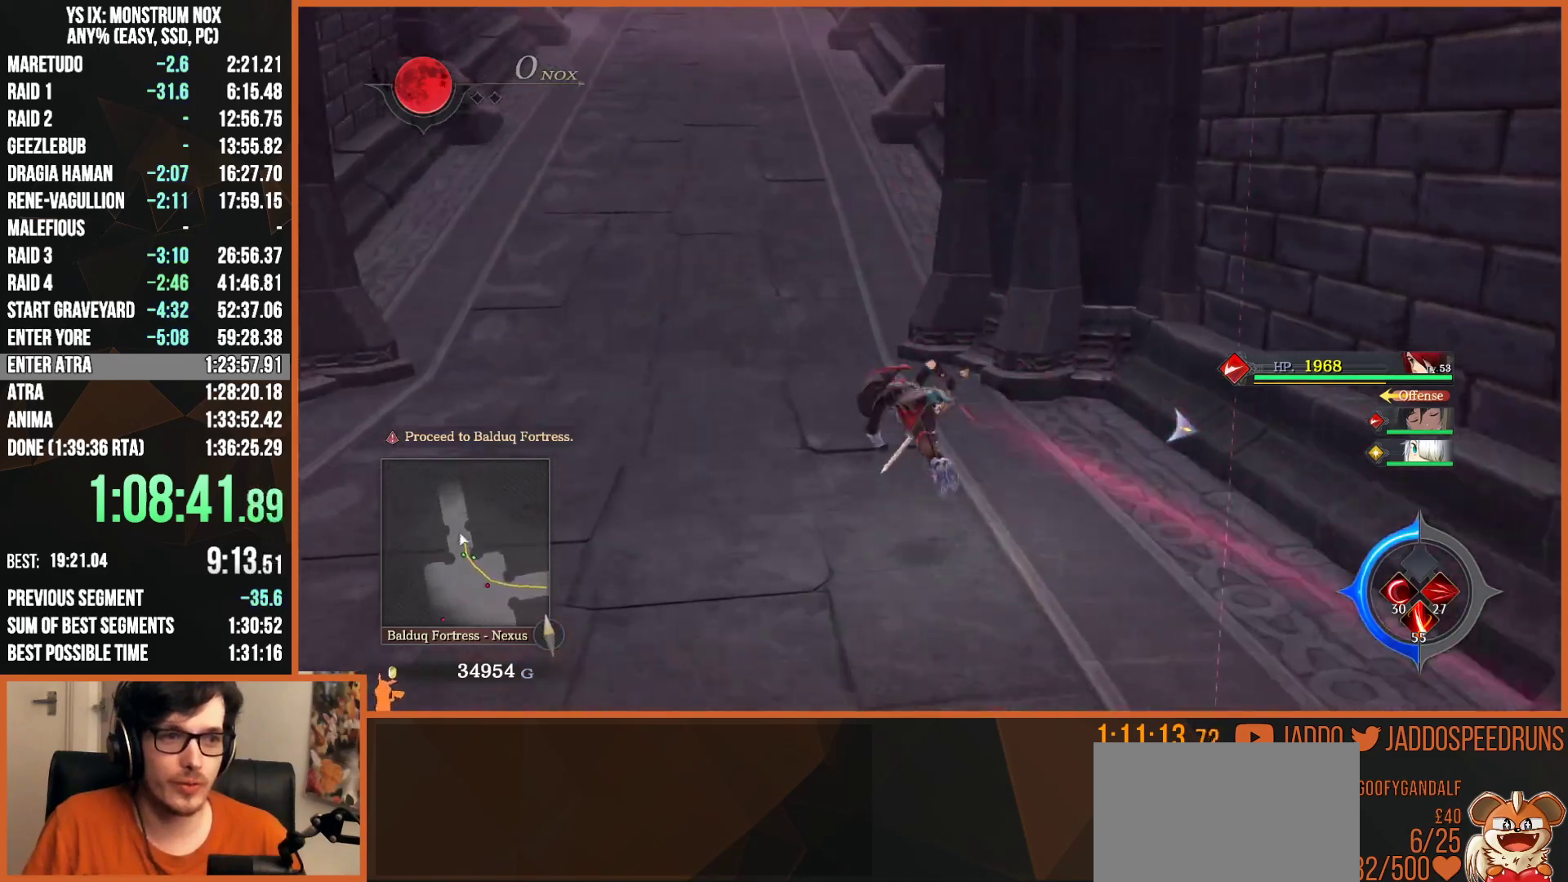
{"buttons": ["SQUARE", "L2"], "left_stick": "up", "right_stick": "center", "events": [[50, "TRIANGLE", "up"], [83, "SQUARE", "up"], [233, "SQUARE", "down"], [250, "TRIANGLE", "down"], [350, "TRIANGLE", "up"], [383, "SQUARE", "up"], [483, "SQUARE", "down"]]}
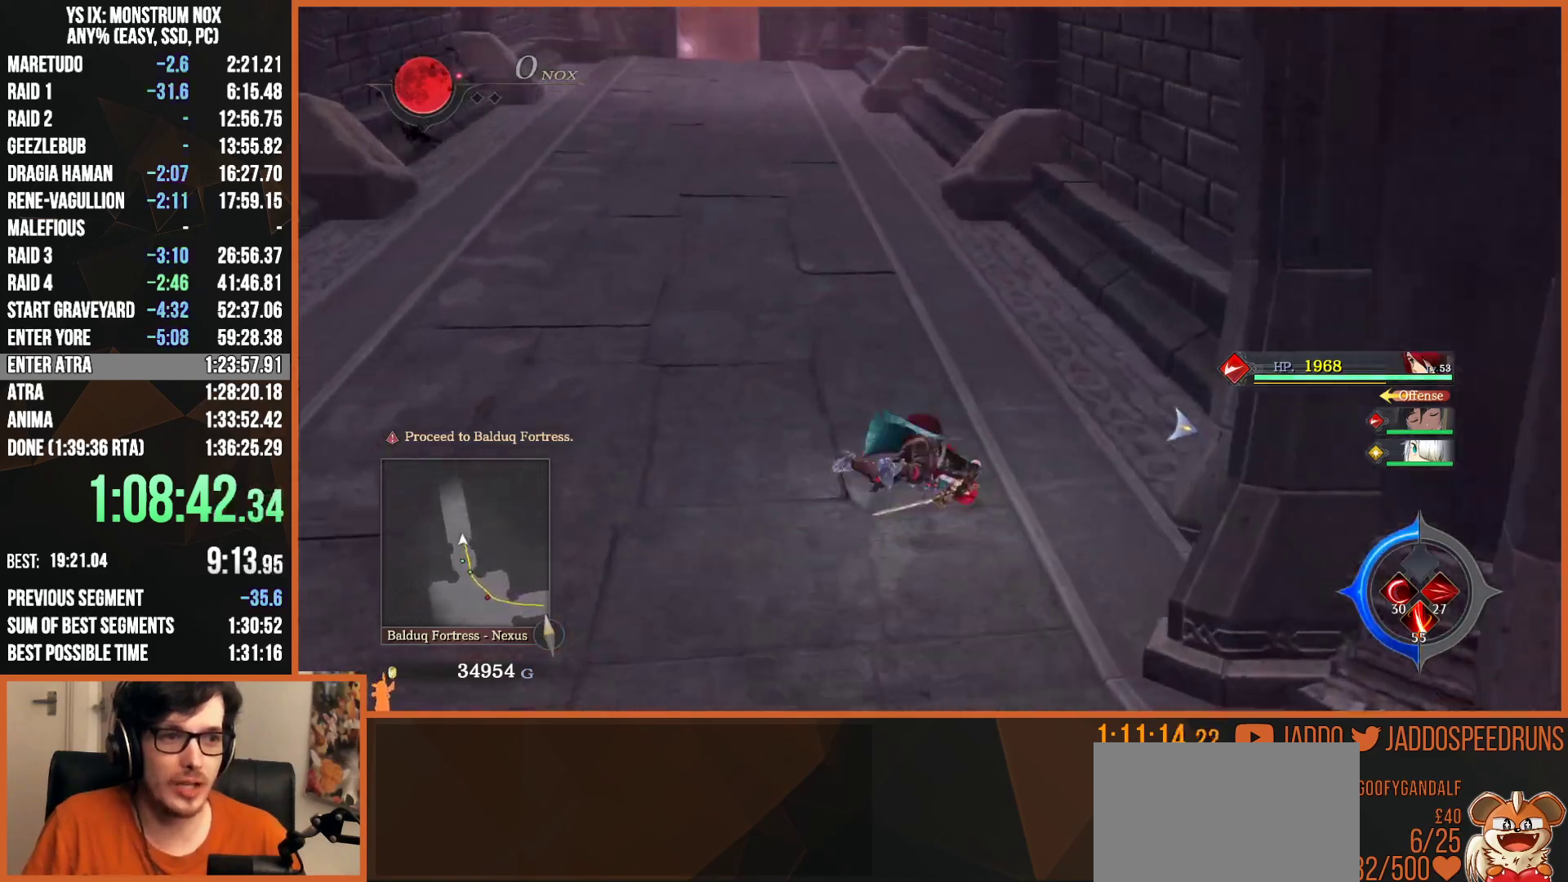
{"buttons": ["SQUARE", "TRIANGLE", "L2"], "left_stick": "up", "right_stick": "center", "events": [[17, "TRIANGLE", "down"], [117, "TRIANGLE", "up"], [133, "SQUARE", "up"], [183, "SQUARE", "down"], [217, "TRIANGLE", "down"], [317, "TRIANGLE", "up"], [350, "SQUARE", "up"], [417, "SQUARE", "down"], [450, "TRIANGLE", "down"]]}
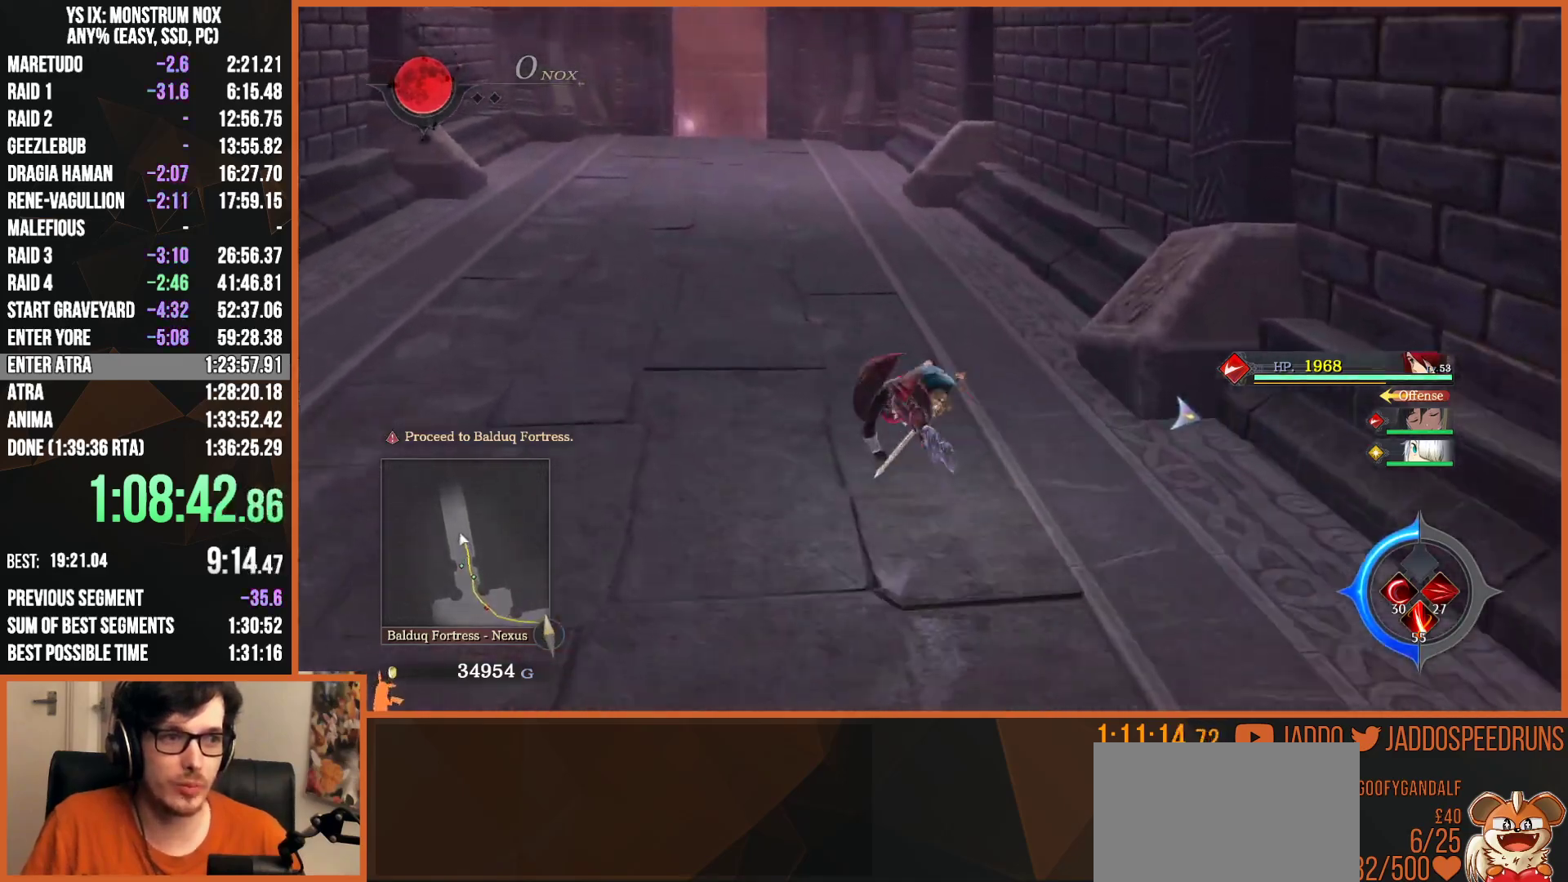
{"buttons": ["L2"], "left_stick": "up", "right_stick": "center", "events": [[17, "TRIANGLE", "up"], [50, "SQUARE", "up"], [133, "SQUARE", "down"], [167, "TRIANGLE", "down"], [233, "TRIANGLE", "up"], [267, "SQUARE", "up"], [333, "SQUARE", "down"], [450, "SQUARE", "up"]]}
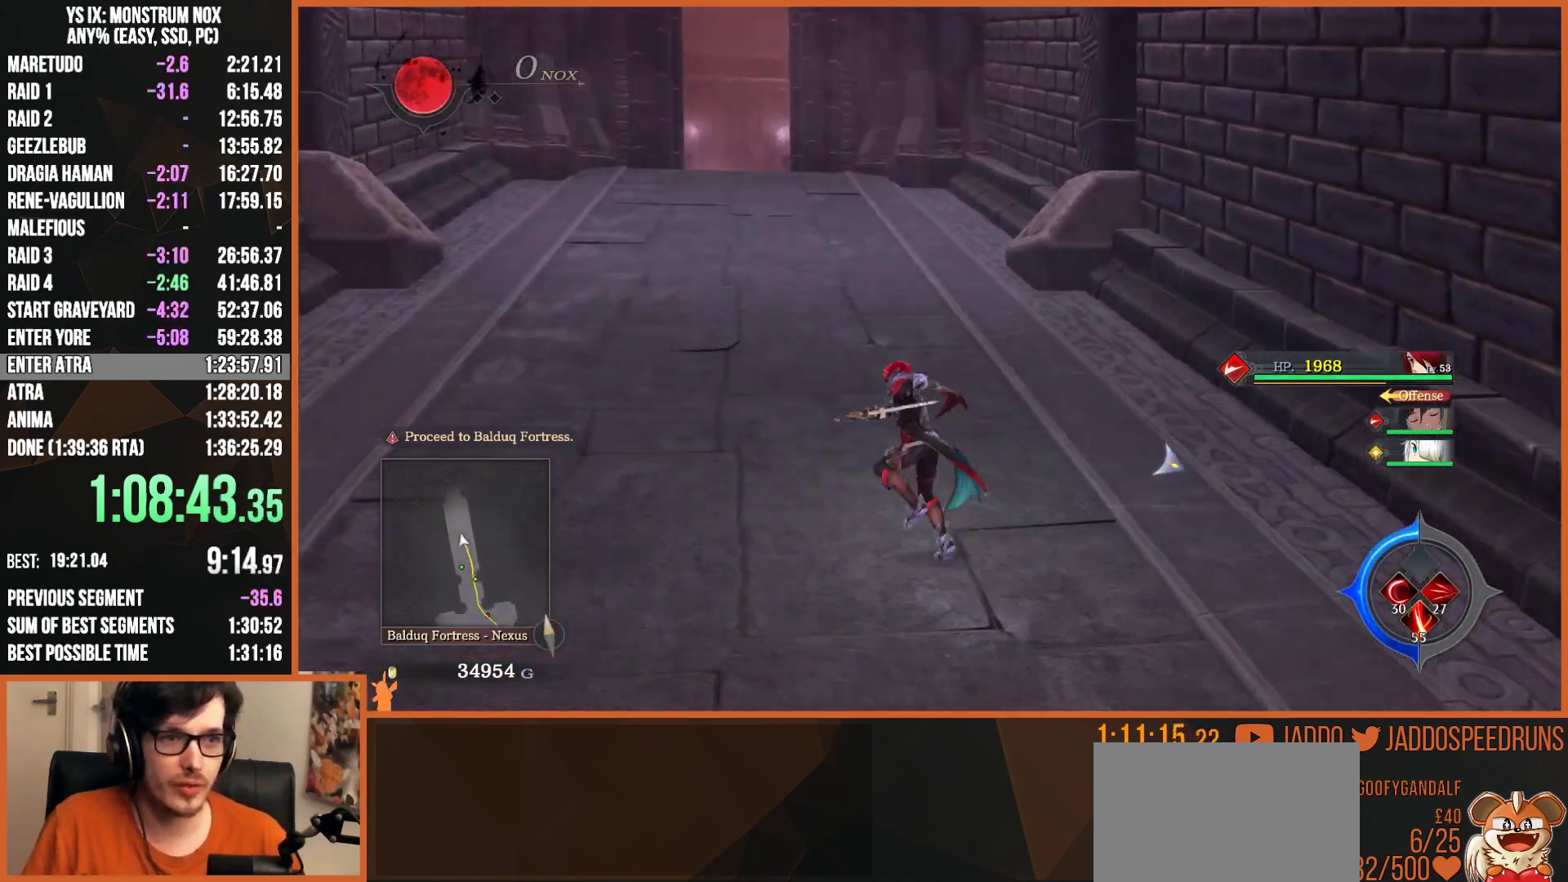
{"buttons": ["L2"], "left_stick": "up", "right_stick": "center", "events": [[33, "SQUARE", "down"], [83, "TRIANGLE", "down"], [150, "TRIANGLE", "up"], [183, "SQUARE", "up"], [267, "SQUARE", "down"], [300, "TRIANGLE", "down"], [400, "TRIANGLE", "up"], [417, "SQUARE", "up"]]}
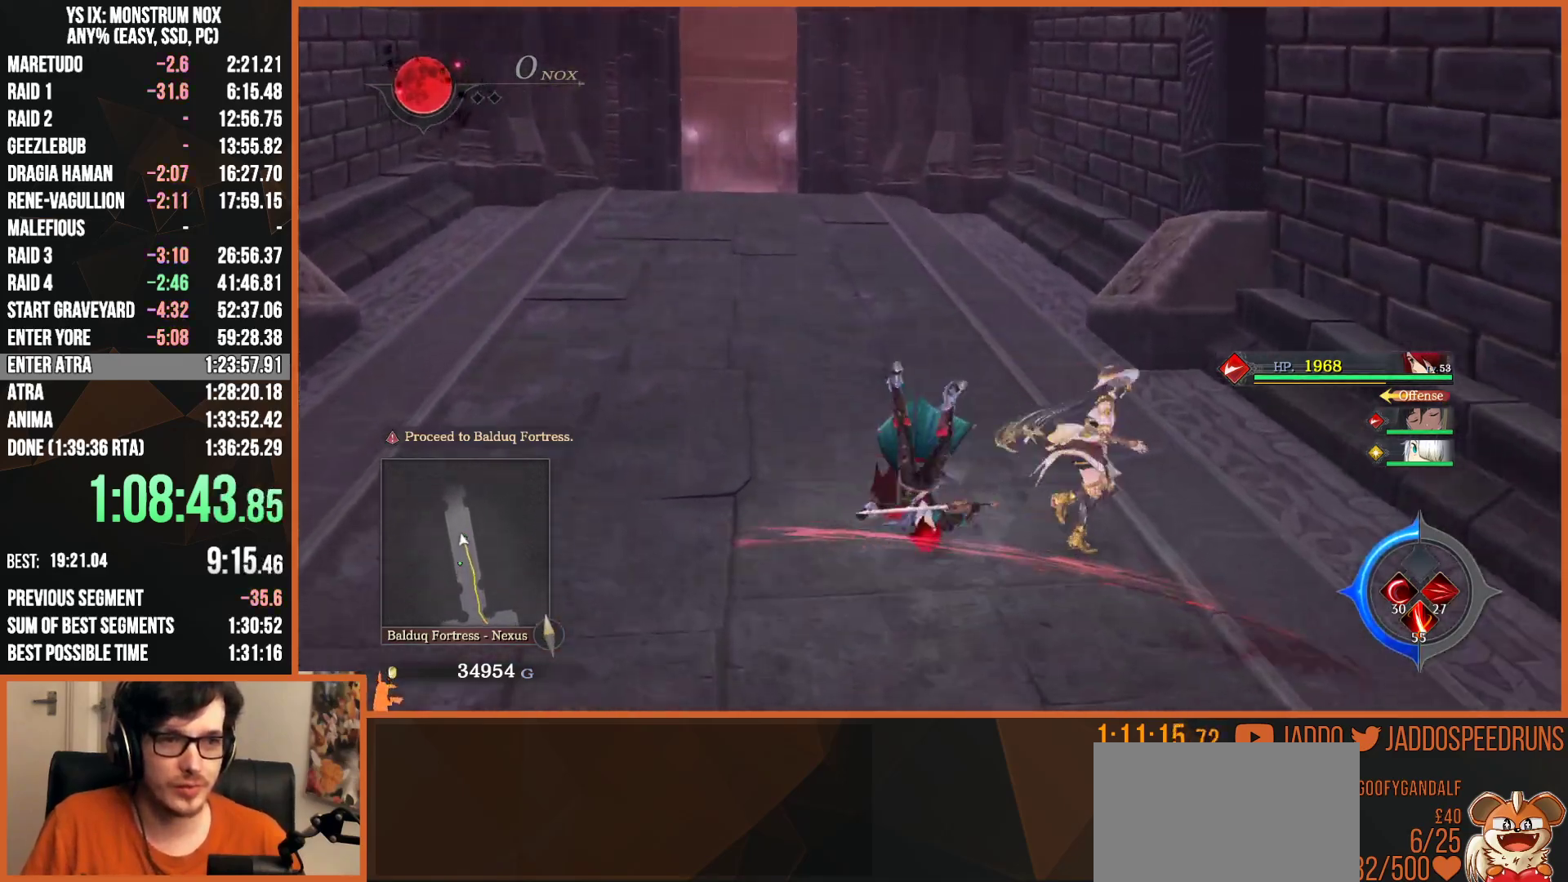
{"buttons": ["SQUARE", "TRIANGLE", "L2"], "left_stick": "up", "right_stick": "center", "events": [[117, "SQUARE", "down"], [133, "TRIANGLE", "down"], [267, "TRIANGLE", "up"], [300, "SQUARE", "up"], [417, "SQUARE", "down"], [450, "TRIANGLE", "down"]]}
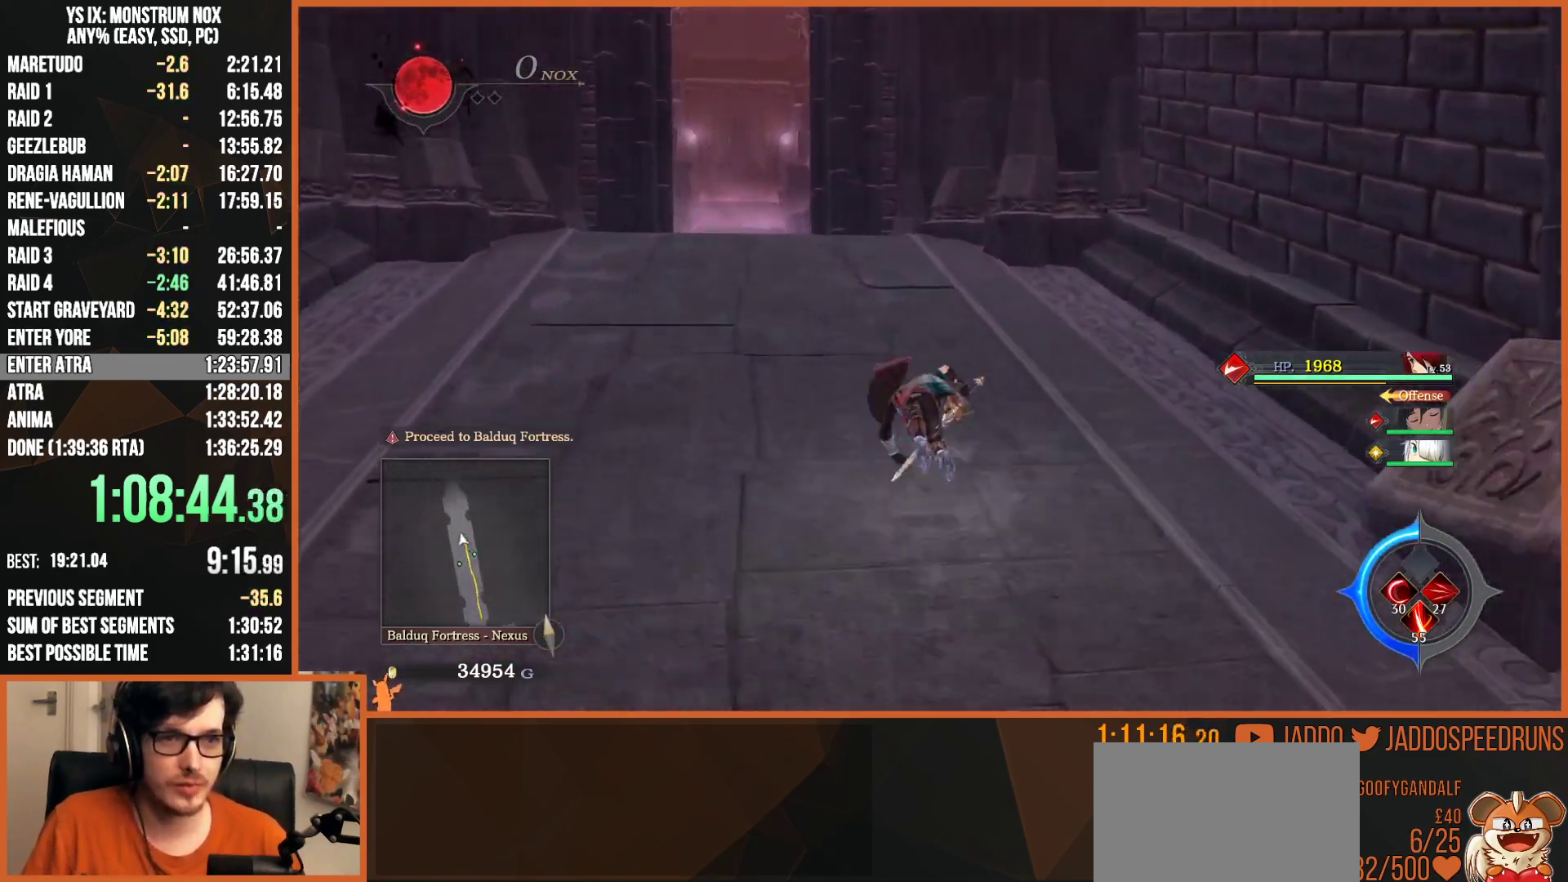
{"buttons": ["SQUARE", "TRIANGLE", "L2"], "left_stick": "up", "right_stick": "center", "events": [[50, "TRIANGLE", "up"], [83, "SQUARE", "up"], [167, "SQUARE", "down"], [200, "TRIANGLE", "down"], [283, "TRIANGLE", "up"], [317, "SQUARE", "up"], [400, "SQUARE", "down"], [433, "TRIANGLE", "down"]]}
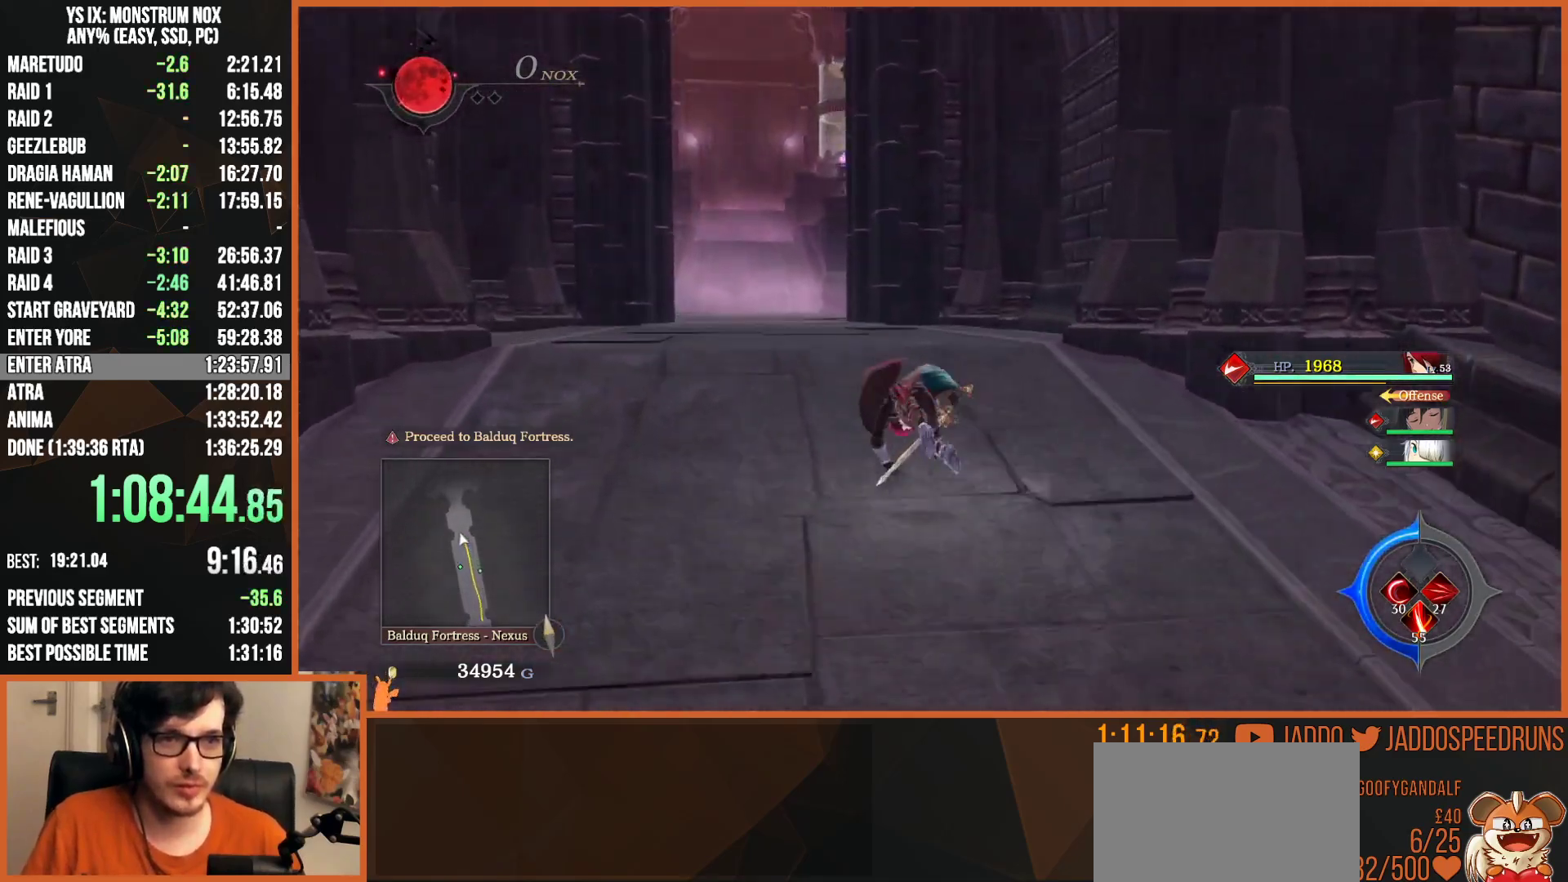
{"buttons": ["SQUARE", "TRIANGLE", "L2"], "left_stick": "up", "right_stick": "center", "events": [[33, "TRIANGLE", "up"], [67, "SQUARE", "up"], [150, "SQUARE", "down"], [167, "TRIANGLE", "down"], [283, "TRIANGLE", "up"], [300, "SQUARE", "up"], [467, "SQUARE", "down"], [483, "TRIANGLE", "down"]]}
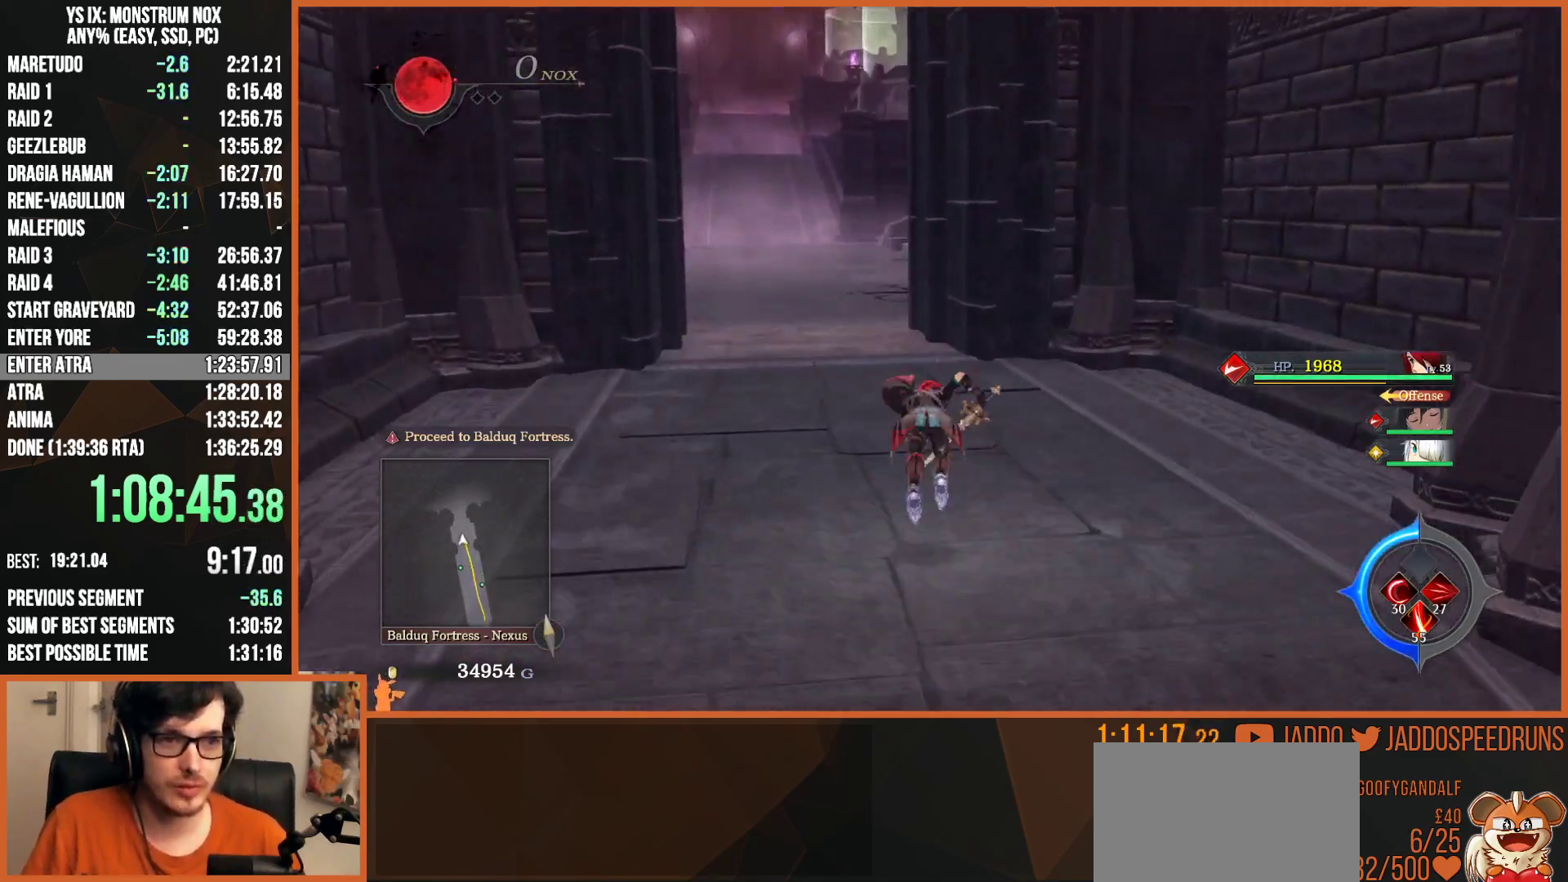
{"buttons": ["L2"], "left_stick": "up", "right_stick": "center", "events": [[100, "TRIANGLE", "up"], [133, "SQUARE", "up"], [283, "SQUARE", "down"], [300, "TRIANGLE", "down"], [400, "TRIANGLE", "up"], [433, "SQUARE", "up"]]}
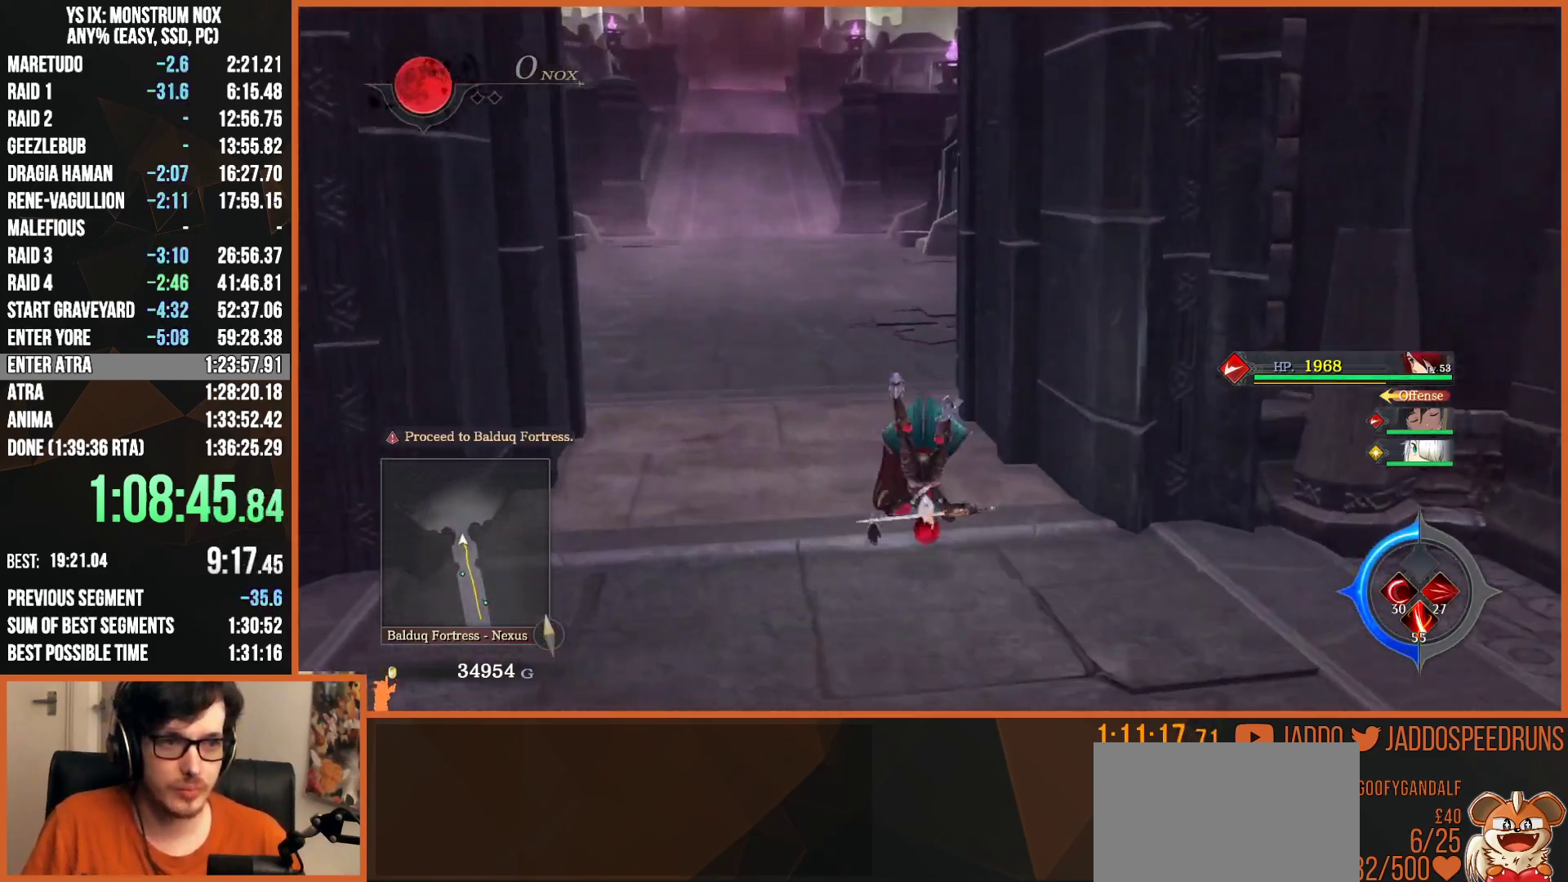
{"buttons": ["SQUARE", "TRIANGLE", "L2"], "left_stick": "up", "right_stick": "center", "events": [[100, "SQUARE", "down"], [117, "TRIANGLE", "down"], [233, "TRIANGLE", "up"], [250, "SQUARE", "up"], [400, "SQUARE", "down"], [417, "TRIANGLE", "down"]]}
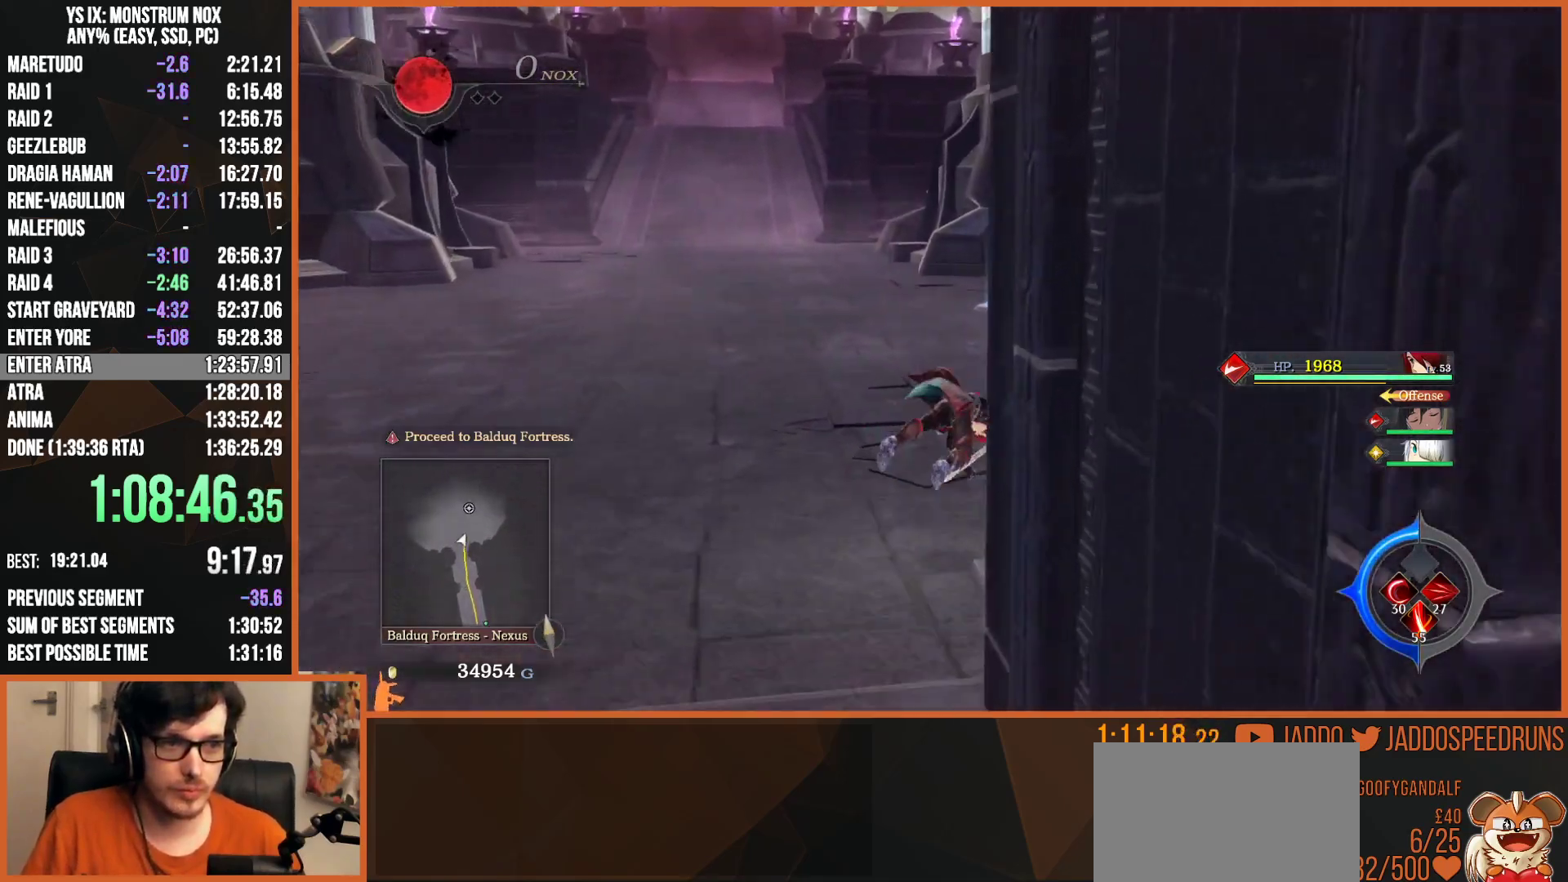
{"buttons": ["L2"], "left_stick": "up", "right_stick": "center", "events": [[33, "TRIANGLE", "up"], [67, "SQUARE", "up"], [217, "SQUARE", "down"], [217, "TRIANGLE", "down"], [333, "TRIANGLE", "up"], [367, "SQUARE", "up"]]}
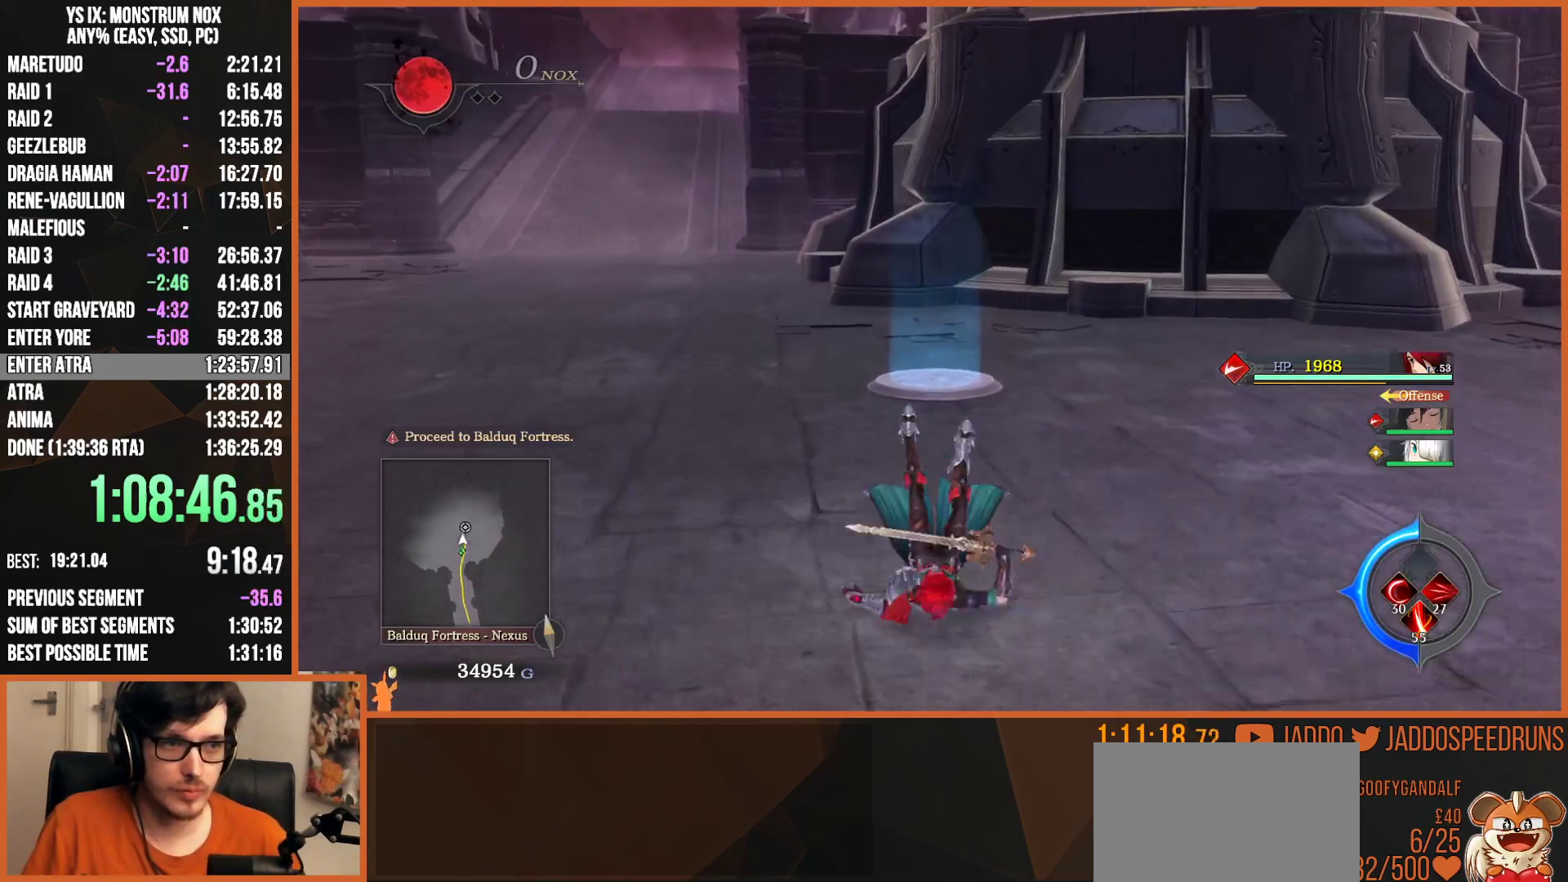
{"buttons": ["DPAD_LEFT"], "left_stick": "center", "right_stick": "center", "events": [[33, "SQUARE", "down"], [50, "TRIANGLE", "down"], [133, "TRIANGLE", "up"], [183, "SQUARE", "up"], [333, "L2", "up"], [333, "left_stick", "center"], [400, "DPAD_LEFT", "down"]]}
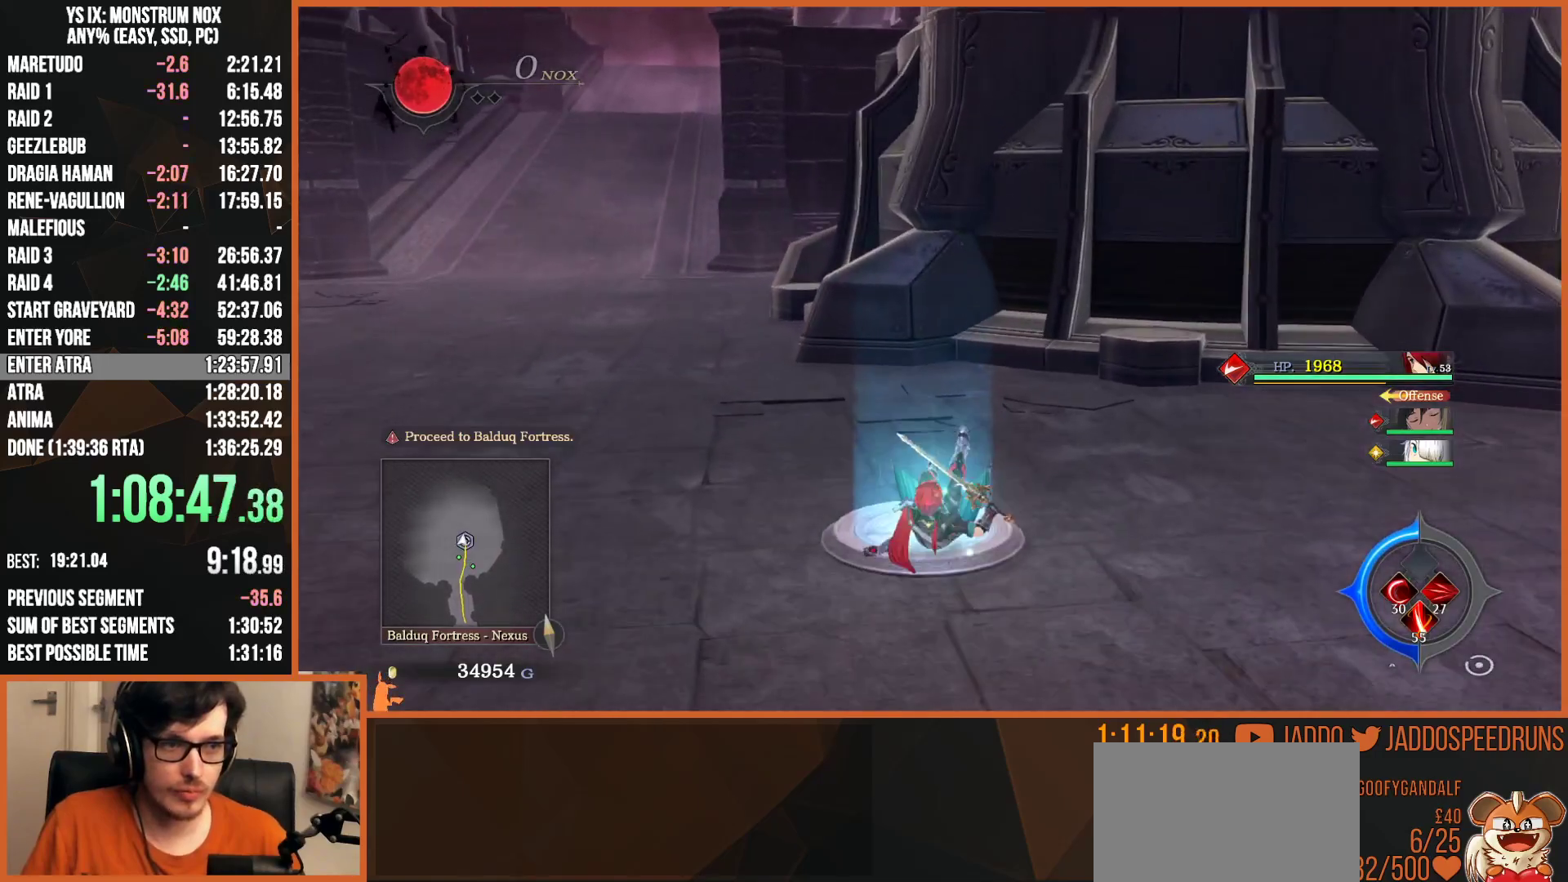
{"buttons": ["L2"], "left_stick": "down-left", "right_stick": "center", "events": [[17, "DPAD_LEFT", "up"], [133, "L2", "down"], [150, "left_stick", "down-left"]]}
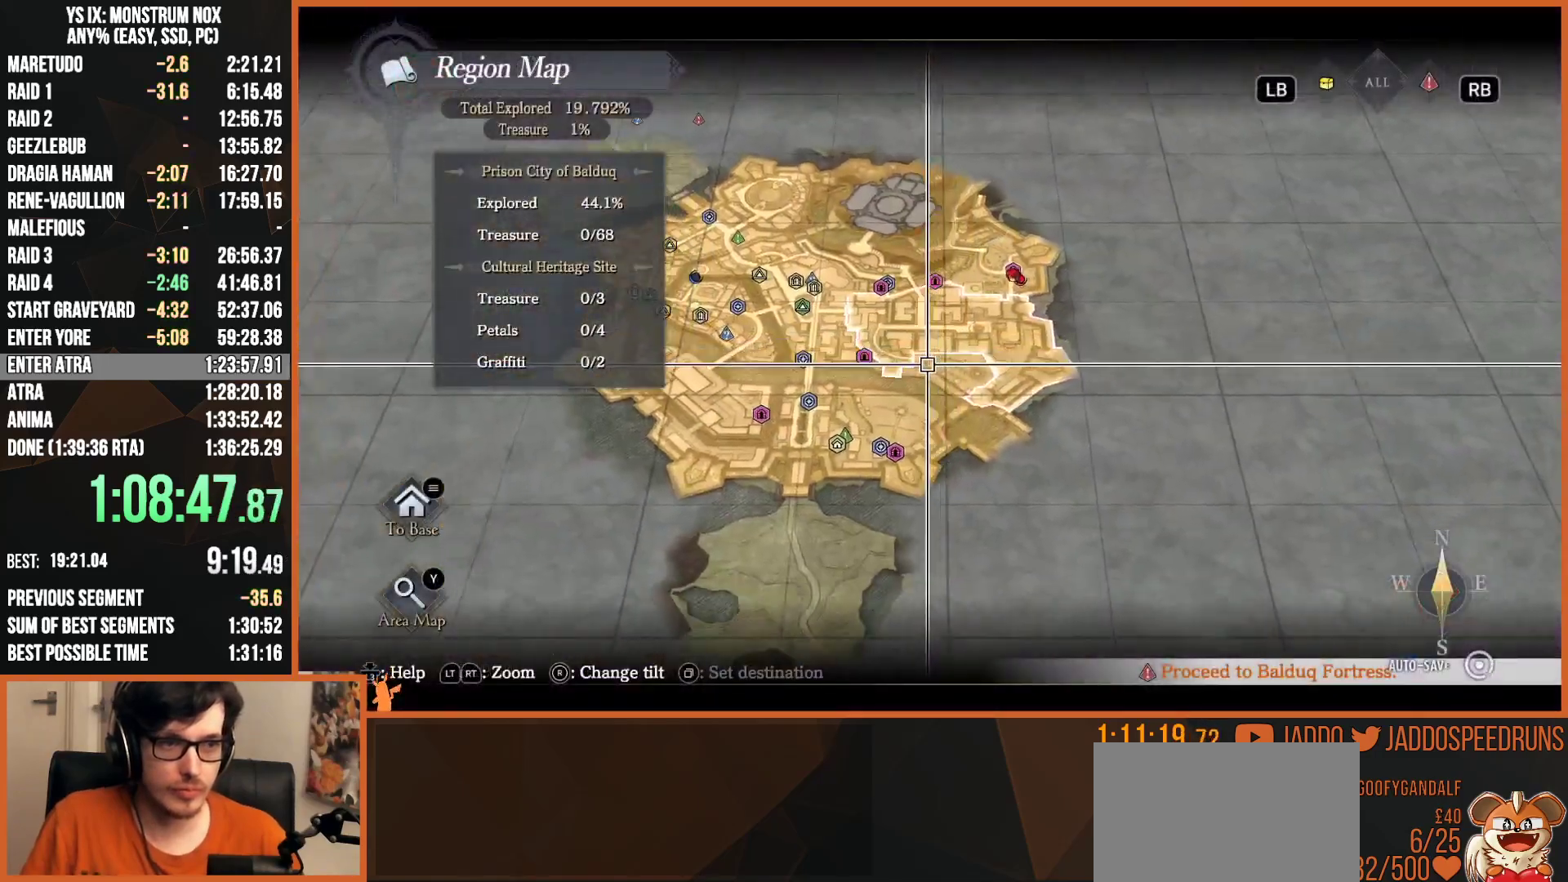
{"buttons": ["CROSS"], "left_stick": "center", "right_stick": "center", "events": [[50, "left_stick", "left"], [233, "L2", "up"], [267, "left_stick", "center"], [317, "CROSS", "down"], [433, "CROSS", "up"], [483, "CROSS", "down"]]}
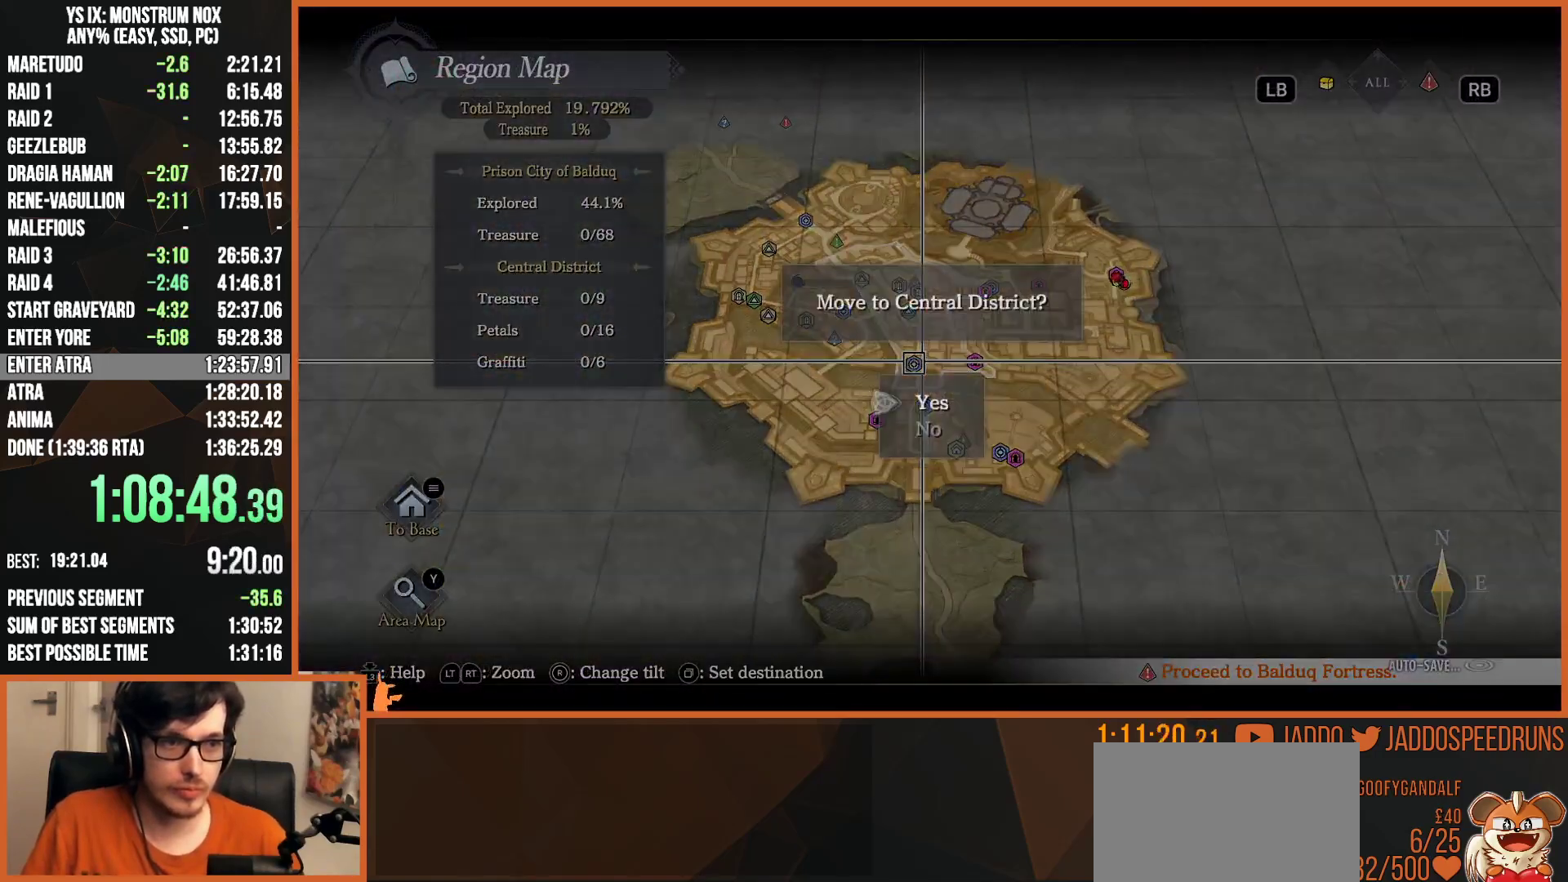
{"buttons": [], "left_stick": "center", "right_stick": "center", "events": [[83, "CROSS", "up"]]}
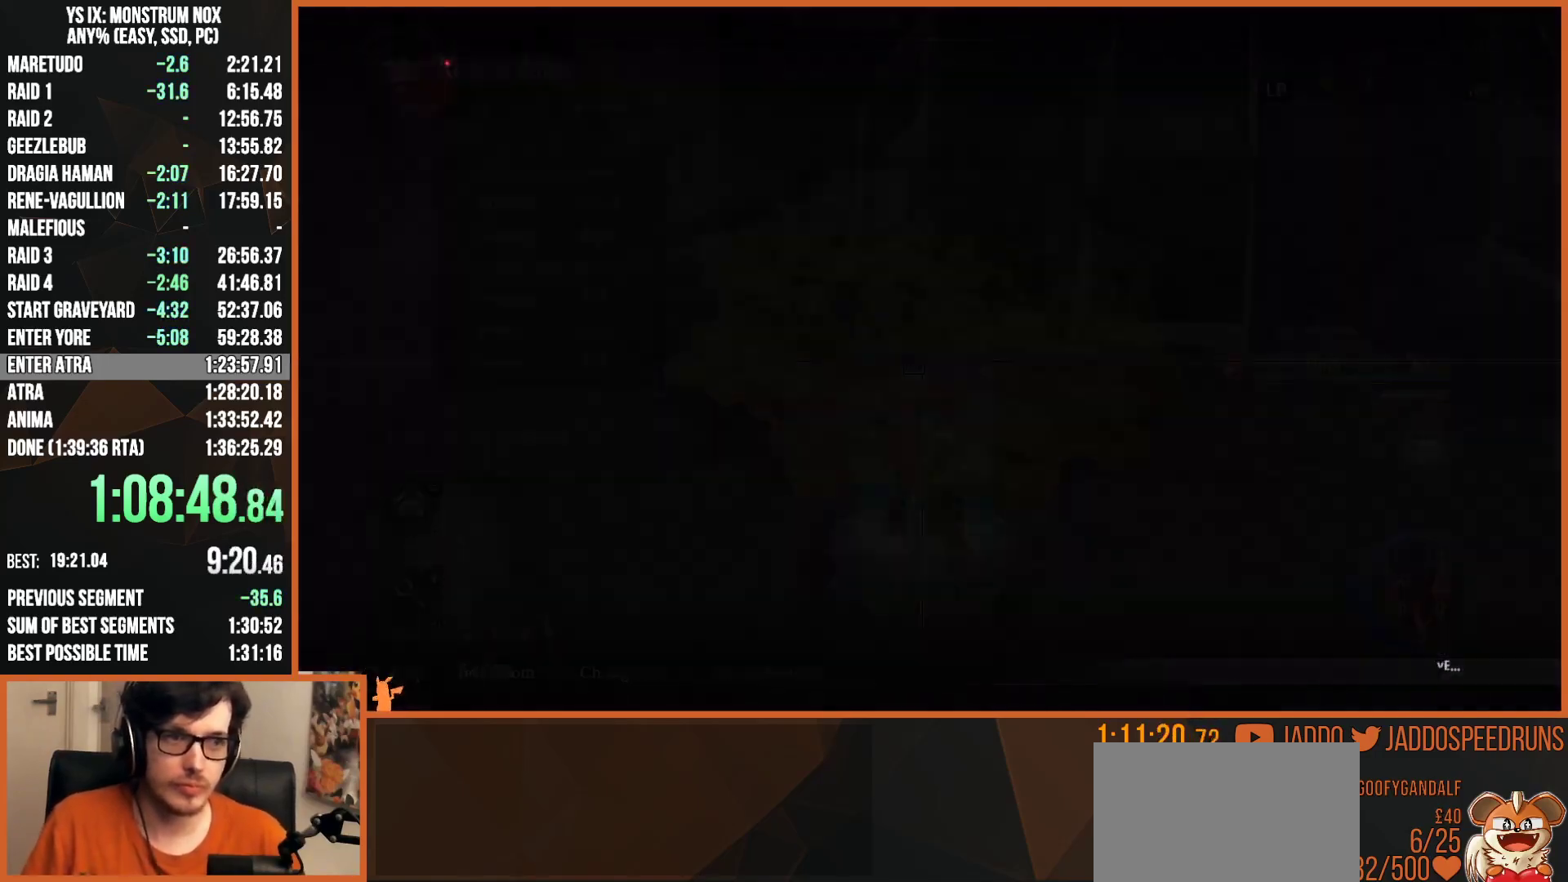
{"buttons": ["L2"], "left_stick": "up", "right_stick": "center", "events": [[200, "left_stick", "up"], [267, "L2", "down"]]}
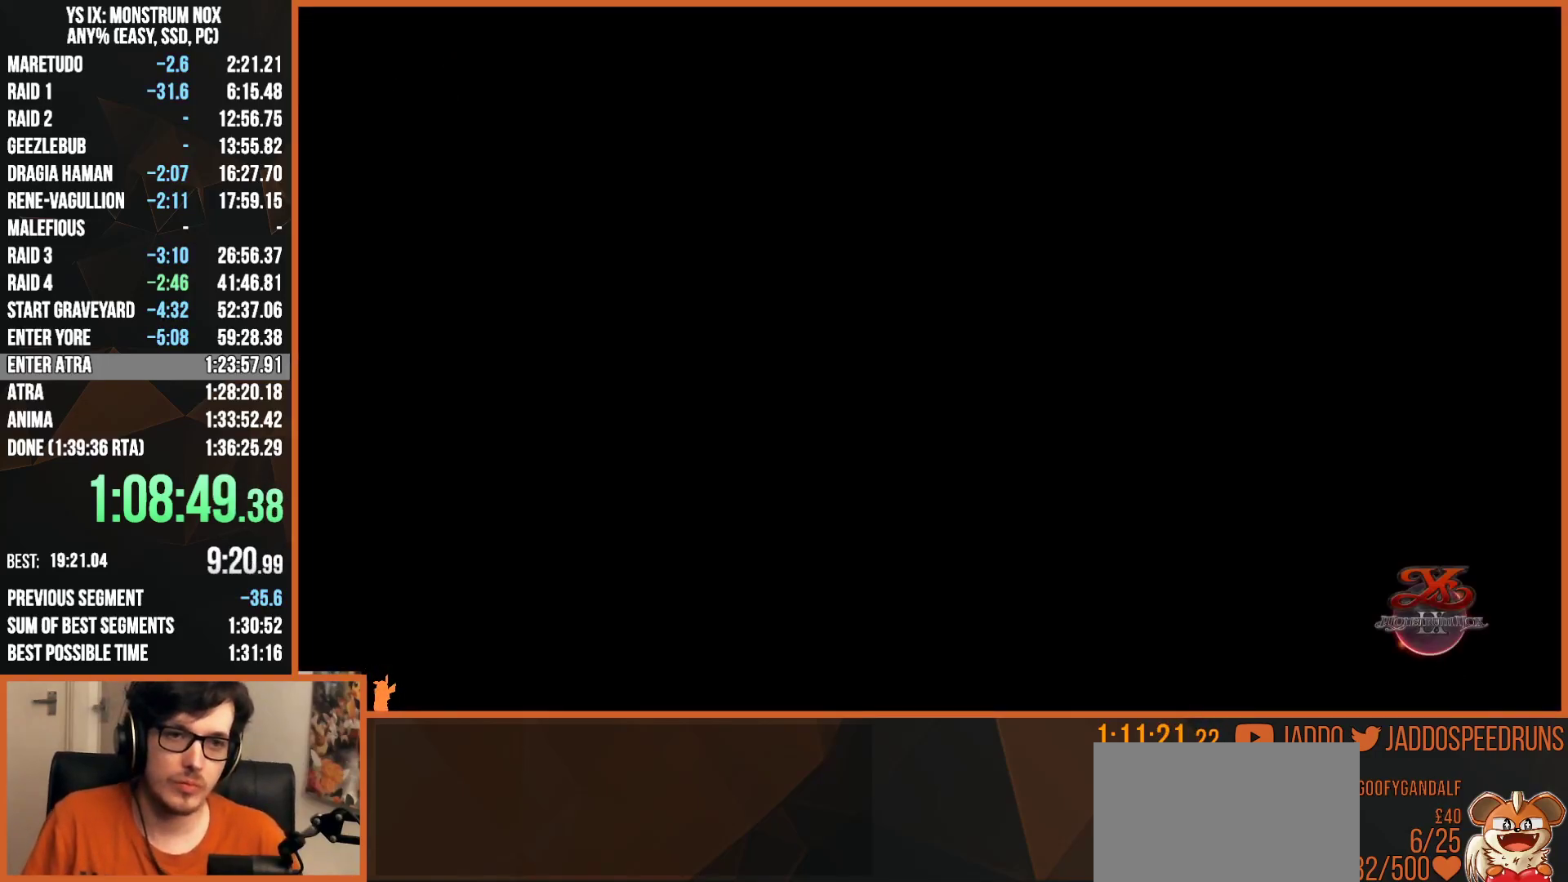
{"buttons": ["L2"], "left_stick": "up", "right_stick": "center", "events": []}
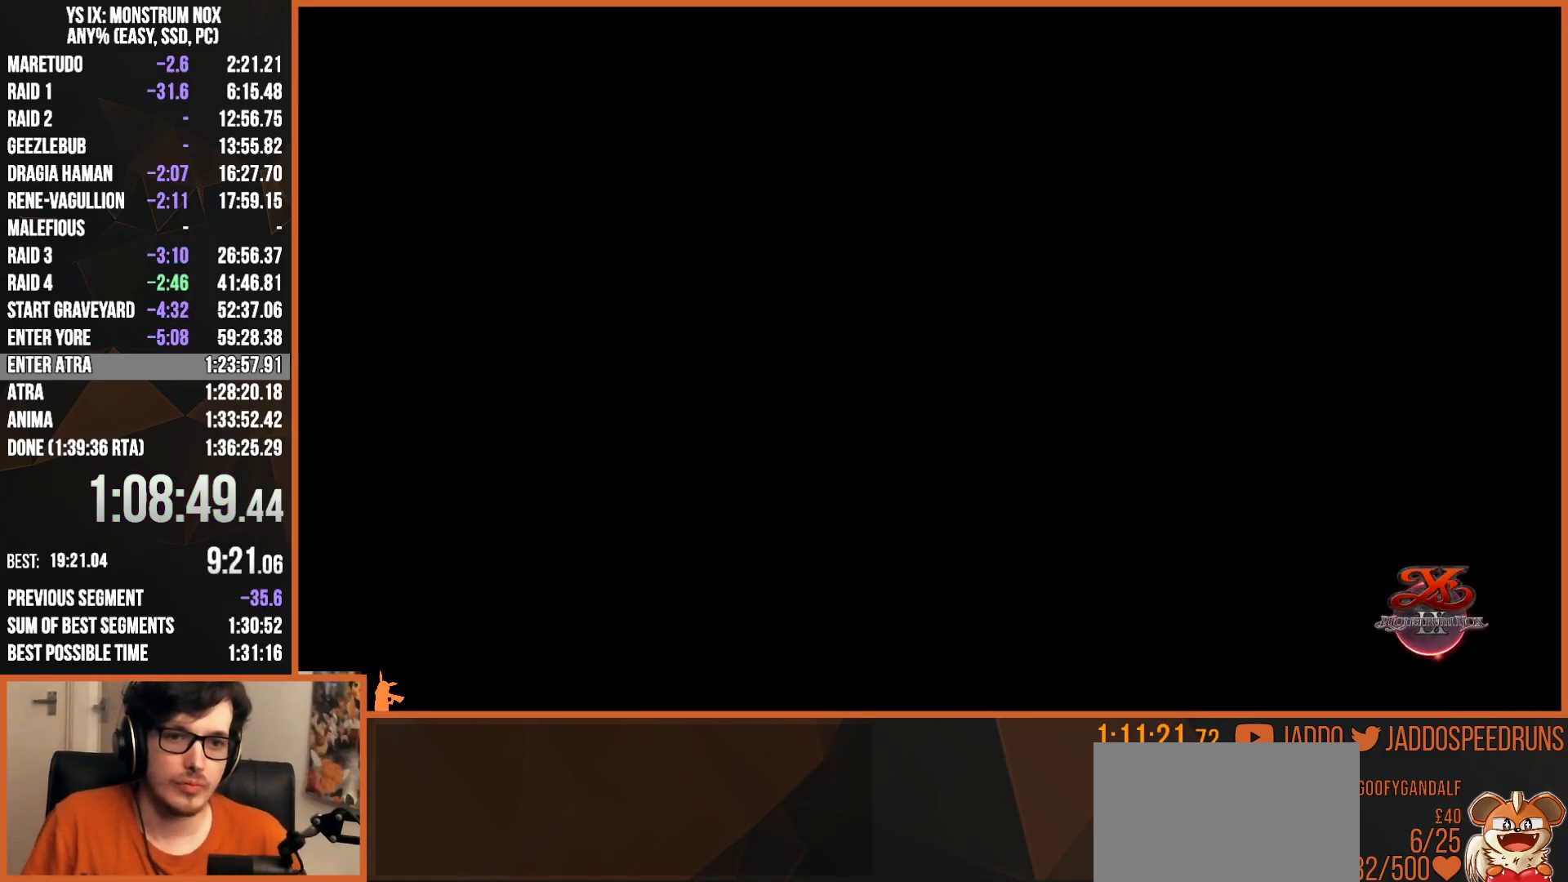
{"buttons": ["L2"], "left_stick": "up", "right_stick": "right", "events": [[417, "right_stick", "right"]]}
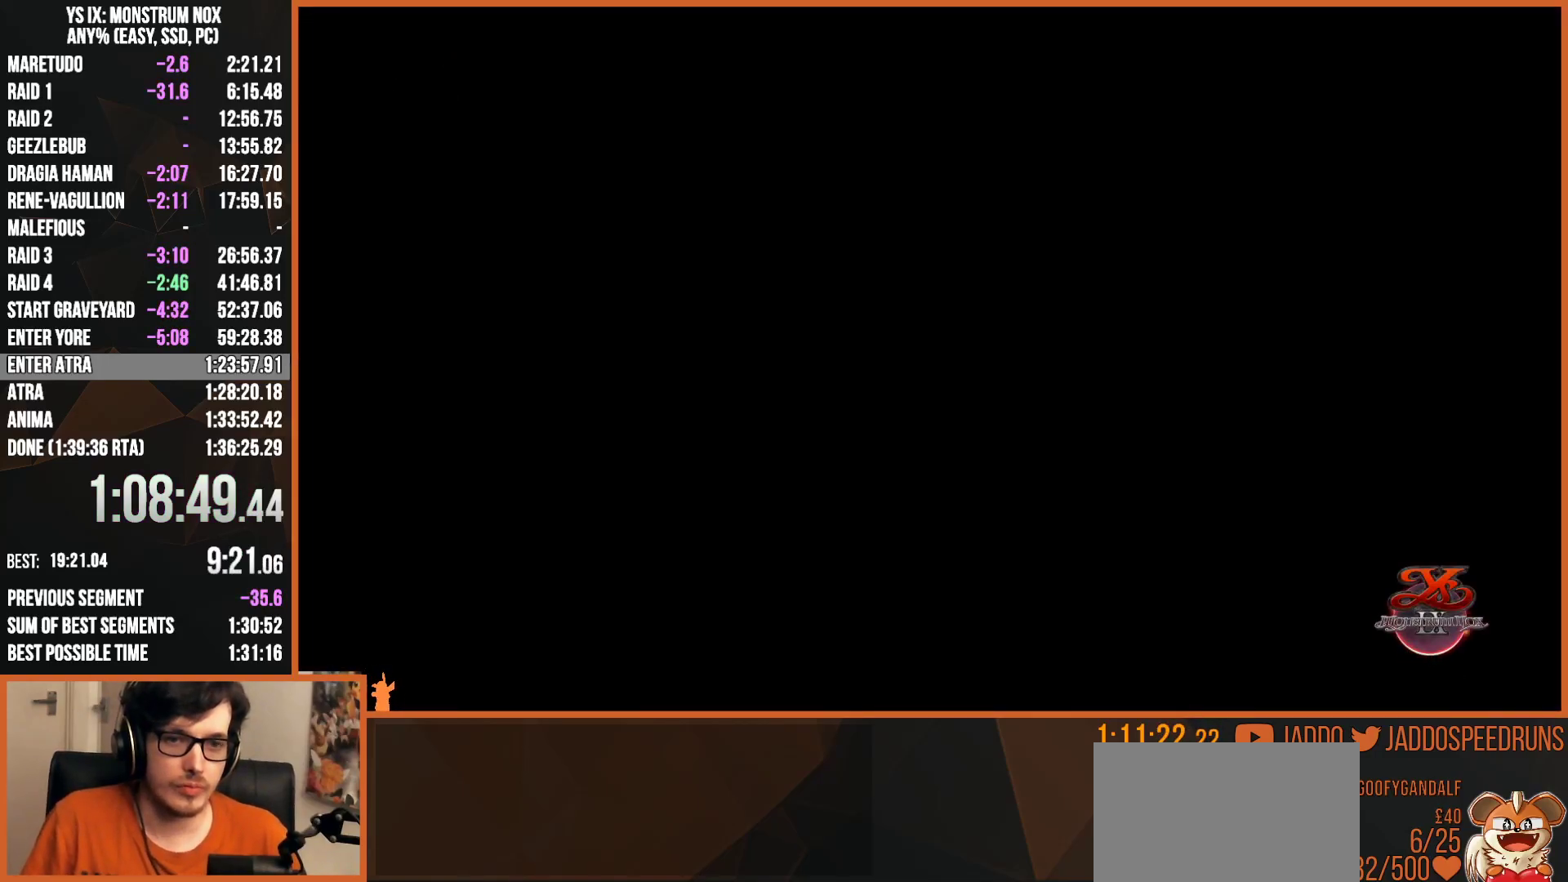
{"buttons": ["L2"], "left_stick": "up", "right_stick": "center", "events": [[100, "right_stick", "center"], [267, "right_stick", "up-right"], [350, "right_stick", "center"]]}
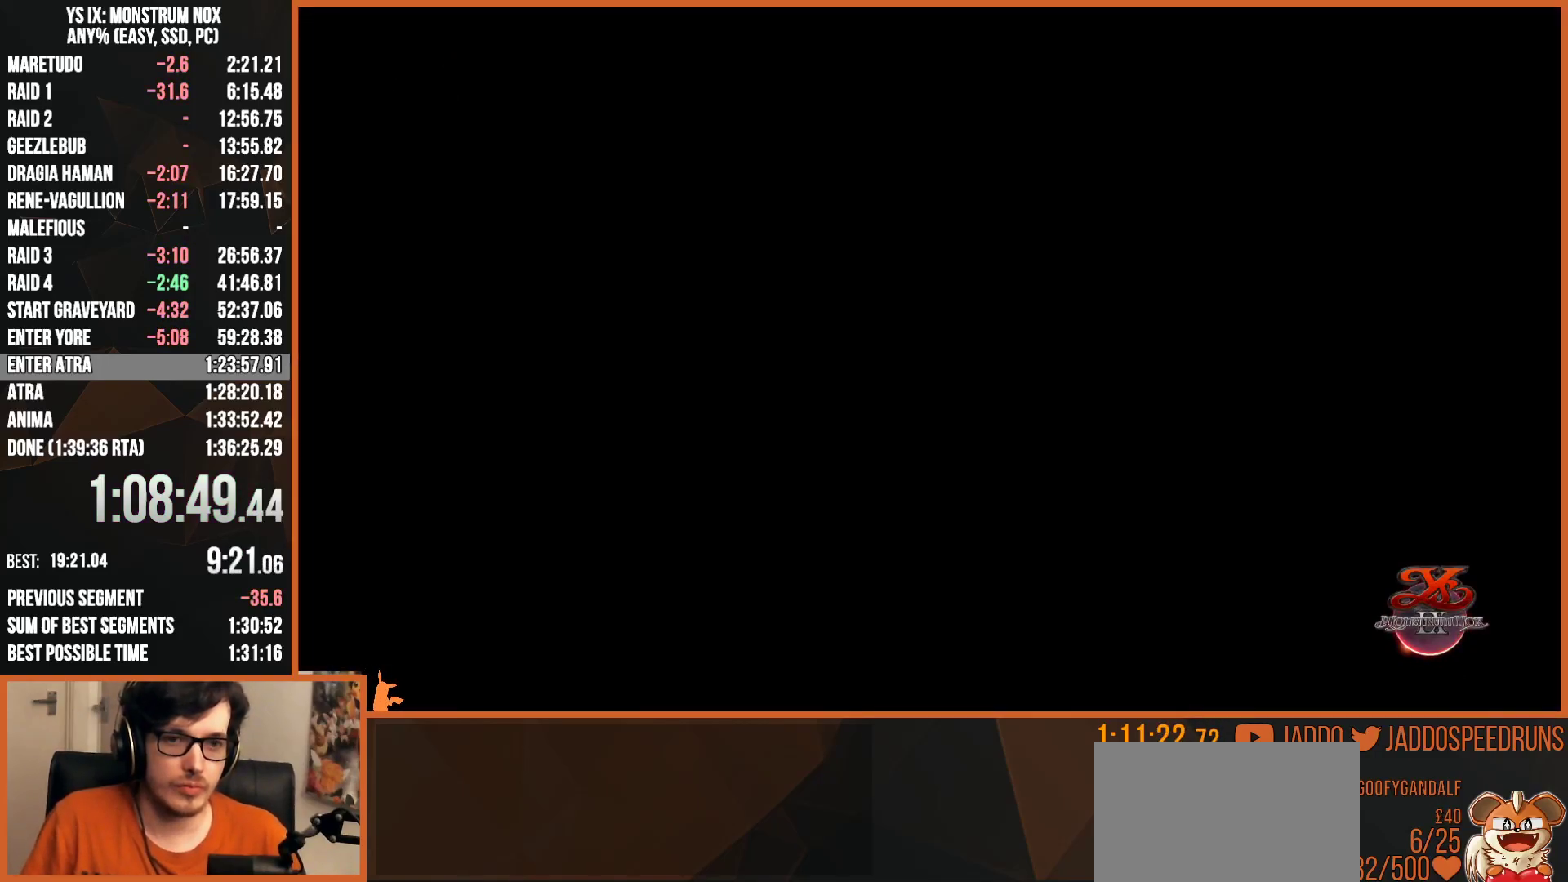
{"buttons": ["L2"], "left_stick": "up", "right_stick": "center", "events": [[167, "right_stick", "up"], [333, "right_stick", "center"]]}
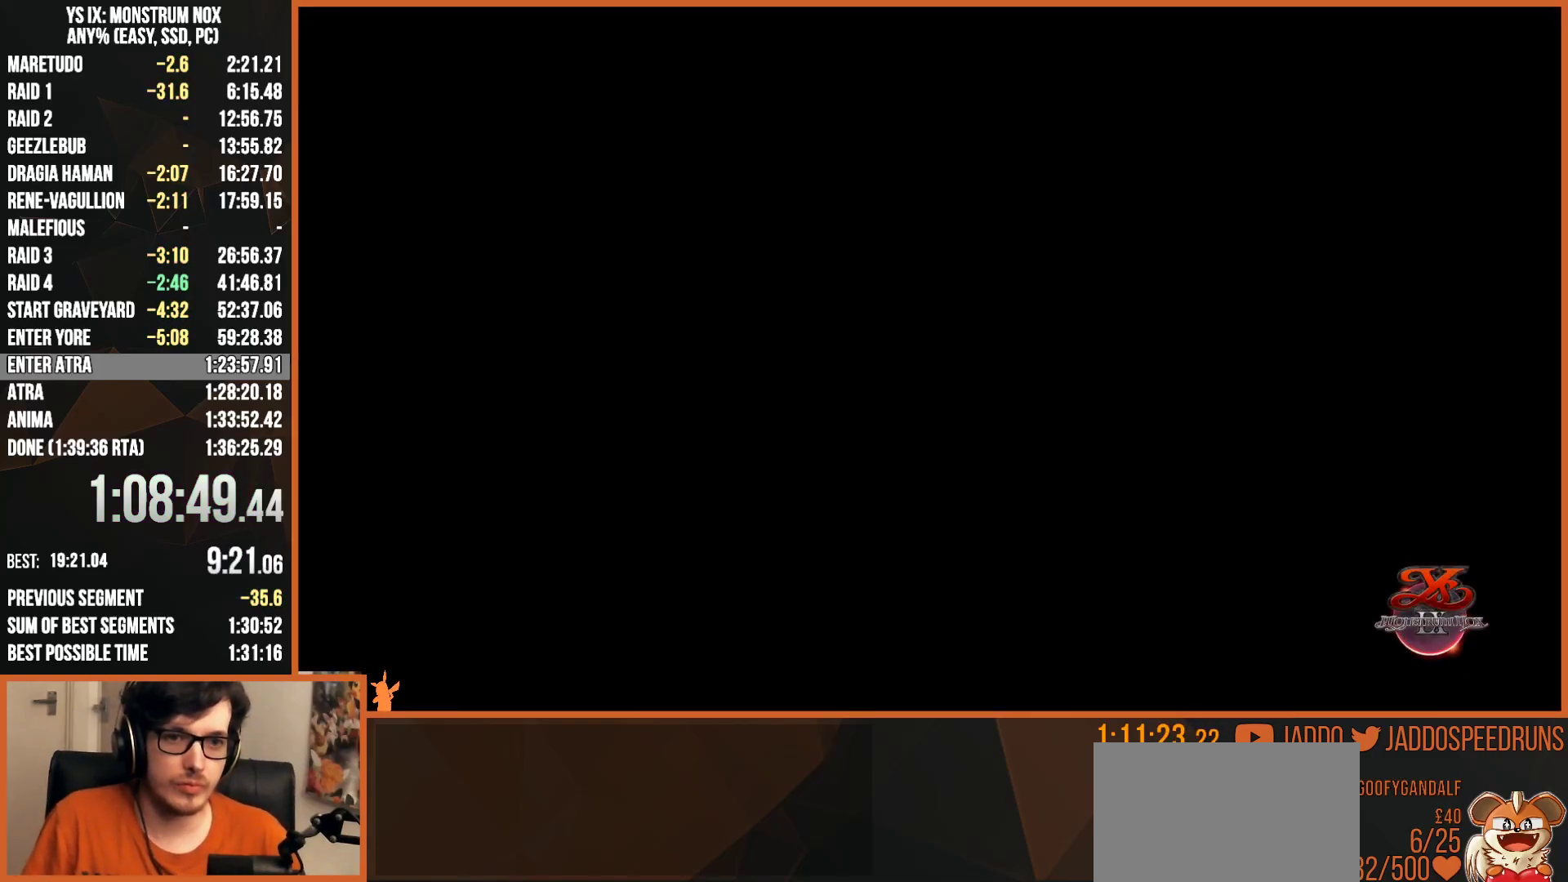
{"buttons": ["L2"], "left_stick": "up", "right_stick": "center", "events": []}
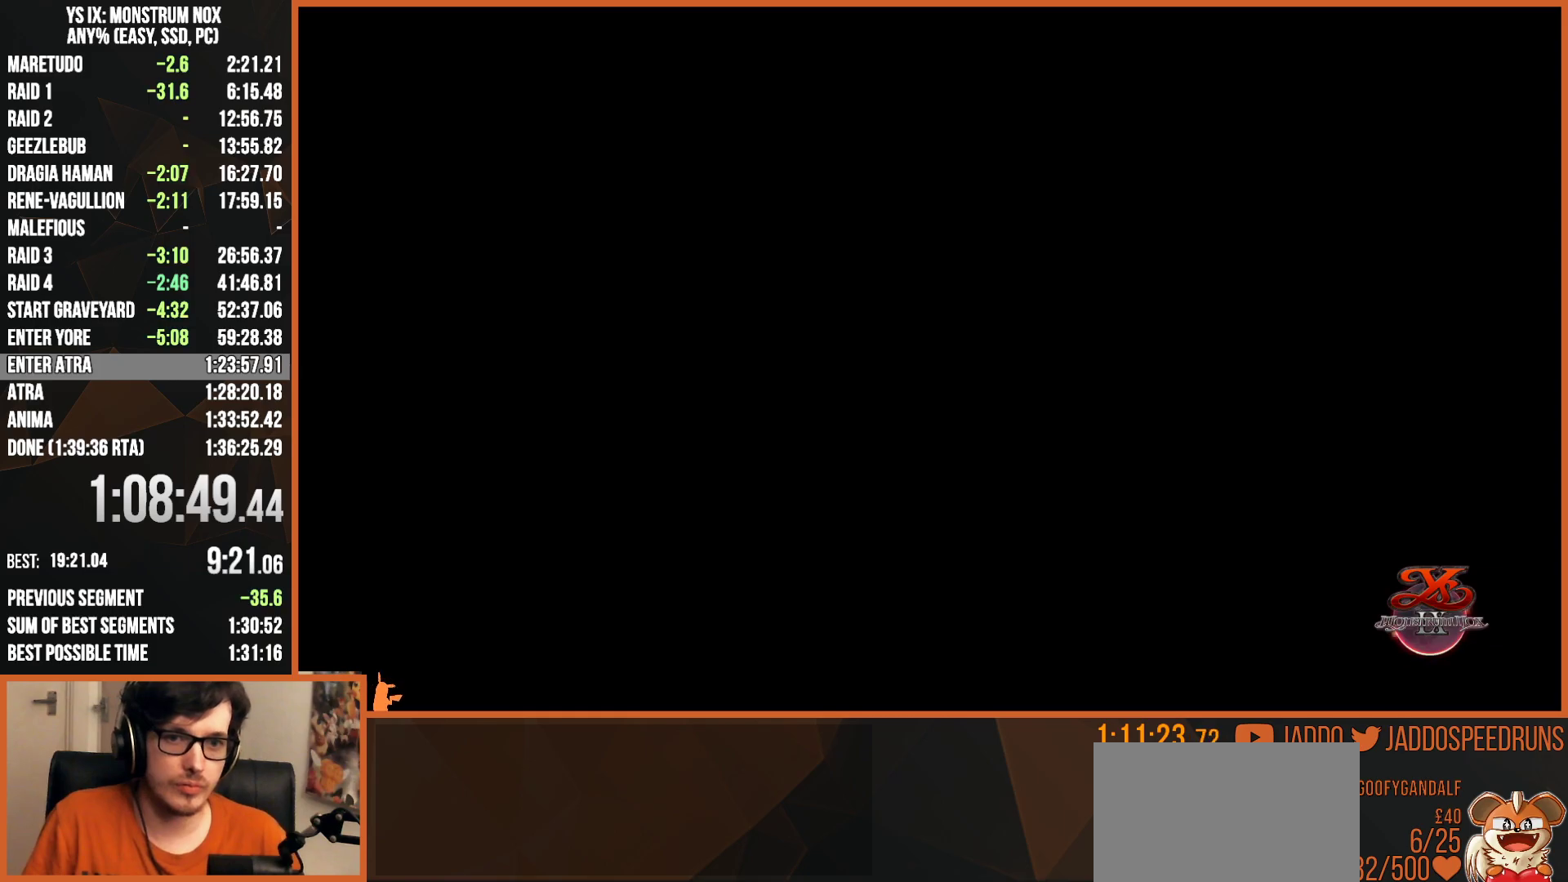
{"buttons": ["L2"], "left_stick": "up", "right_stick": "center", "events": []}
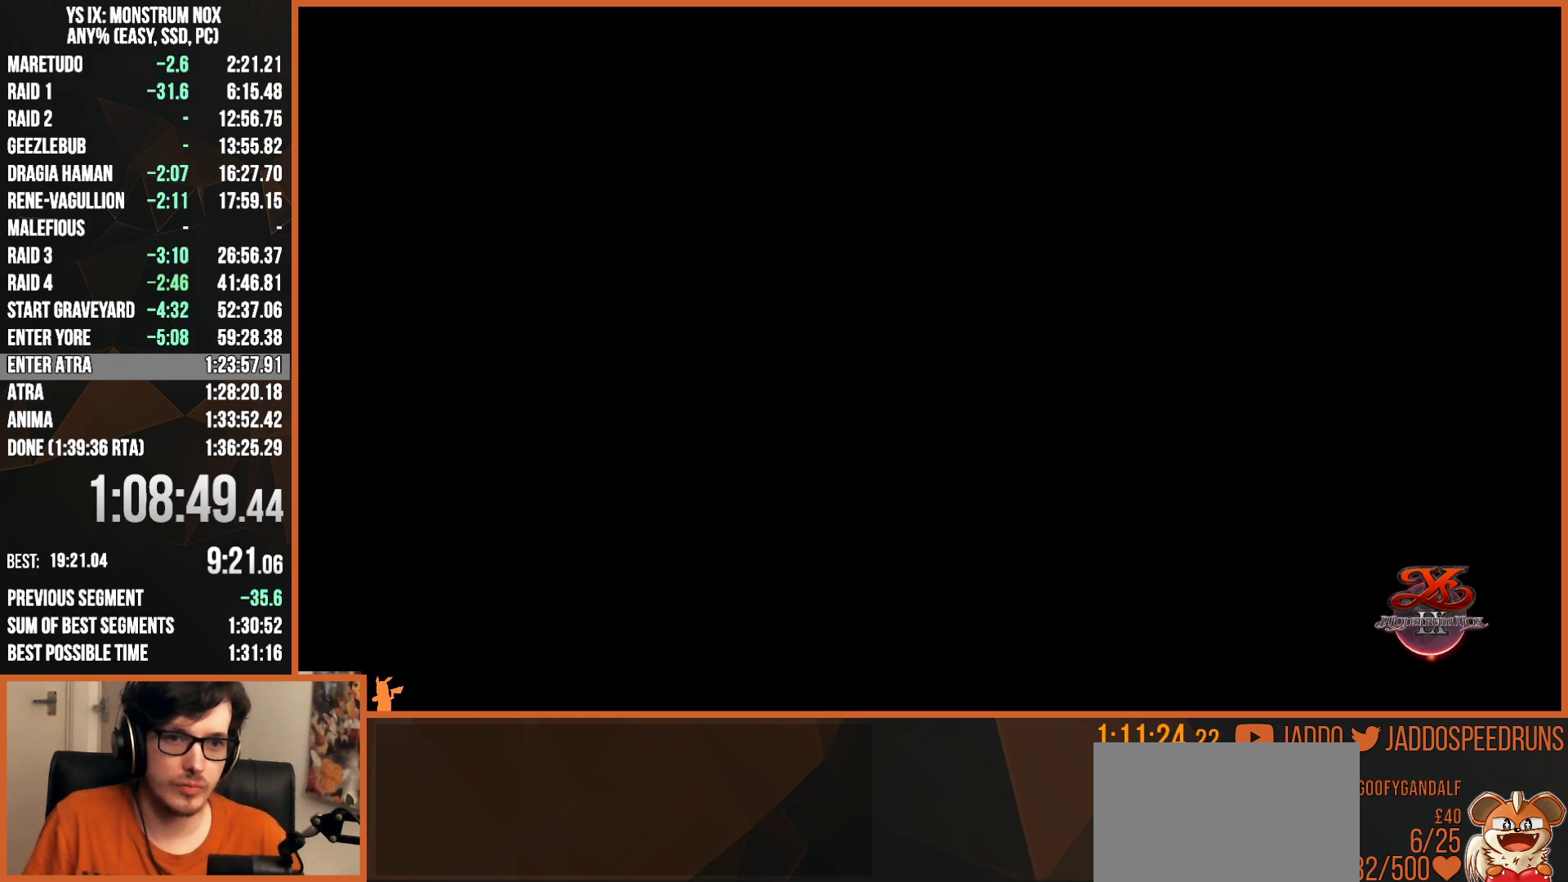
{"buttons": ["L2"], "left_stick": "up", "right_stick": "center", "events": []}
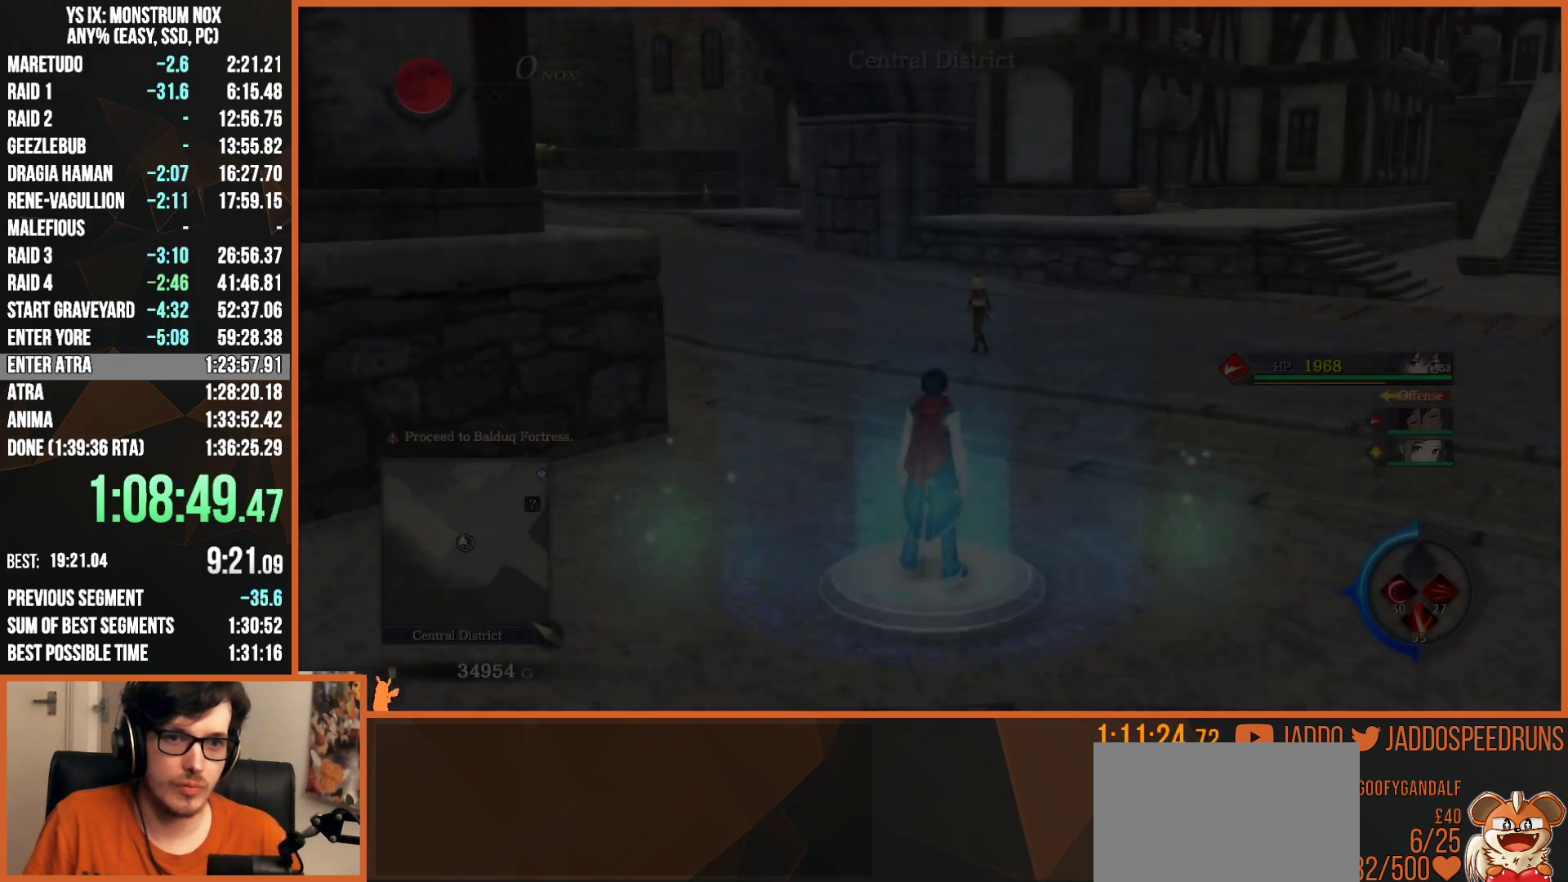
{"buttons": ["CIRCLE", "L2"], "left_stick": "up", "right_stick": "center", "events": [[200, "right_stick", "up"], [400, "right_stick", "center"], [467, "CIRCLE", "down"]]}
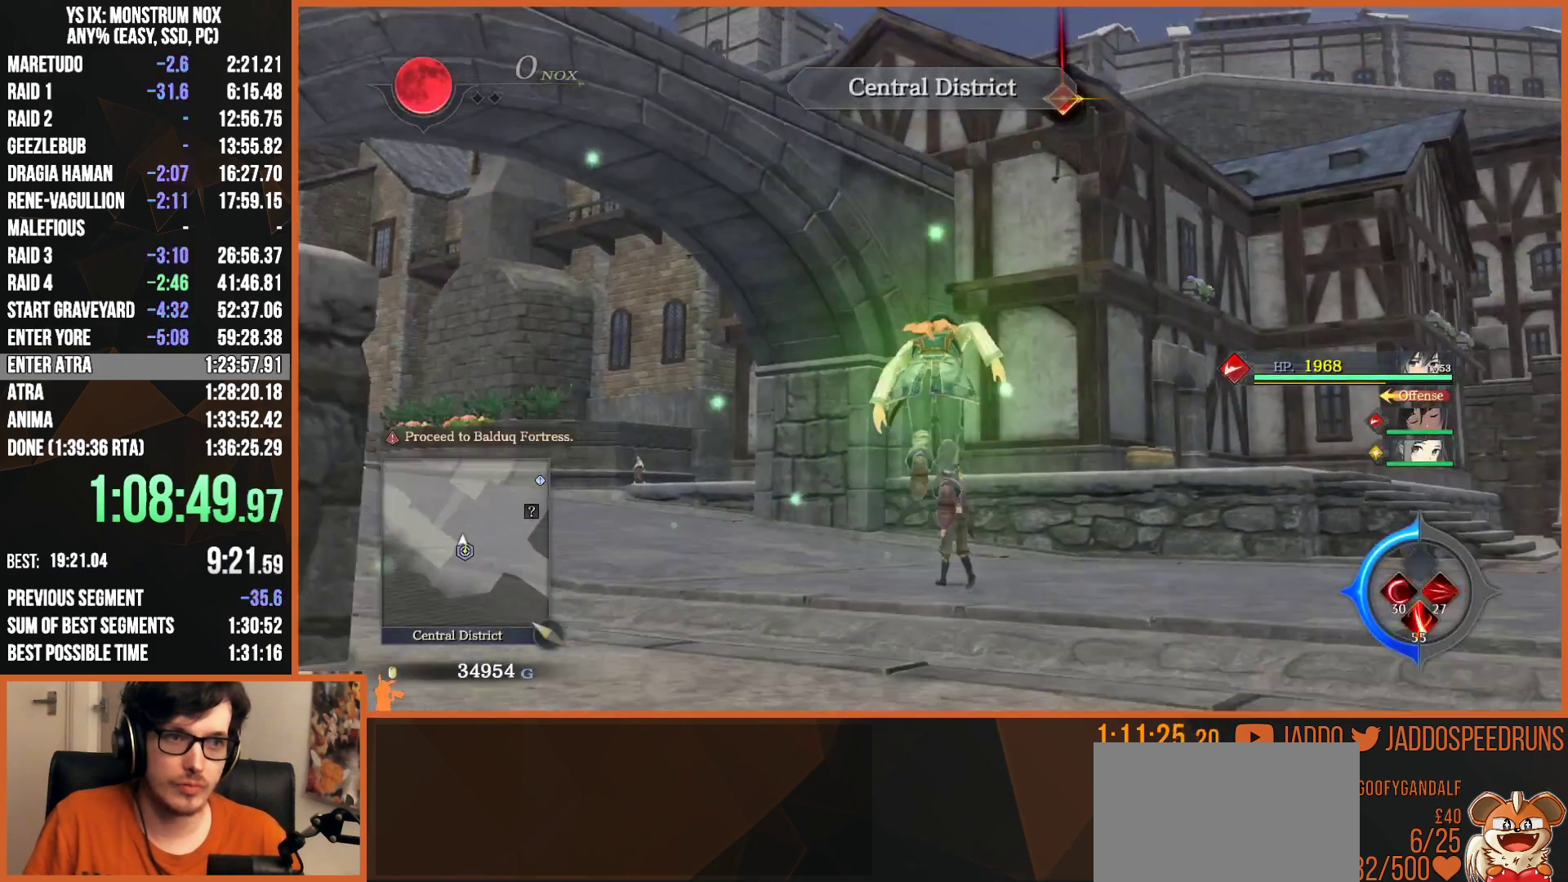
{"buttons": ["L2"], "left_stick": "up", "right_stick": "down", "events": [[33, "CIRCLE", "up"], [100, "CIRCLE", "down"], [117, "left_stick", "up-right"], [183, "CIRCLE", "up"], [233, "R1", "down"], [317, "R1", "up"], [350, "left_stick", "up"], [400, "R1", "down"], [450, "right_stick", "down"], [467, "R1", "up"]]}
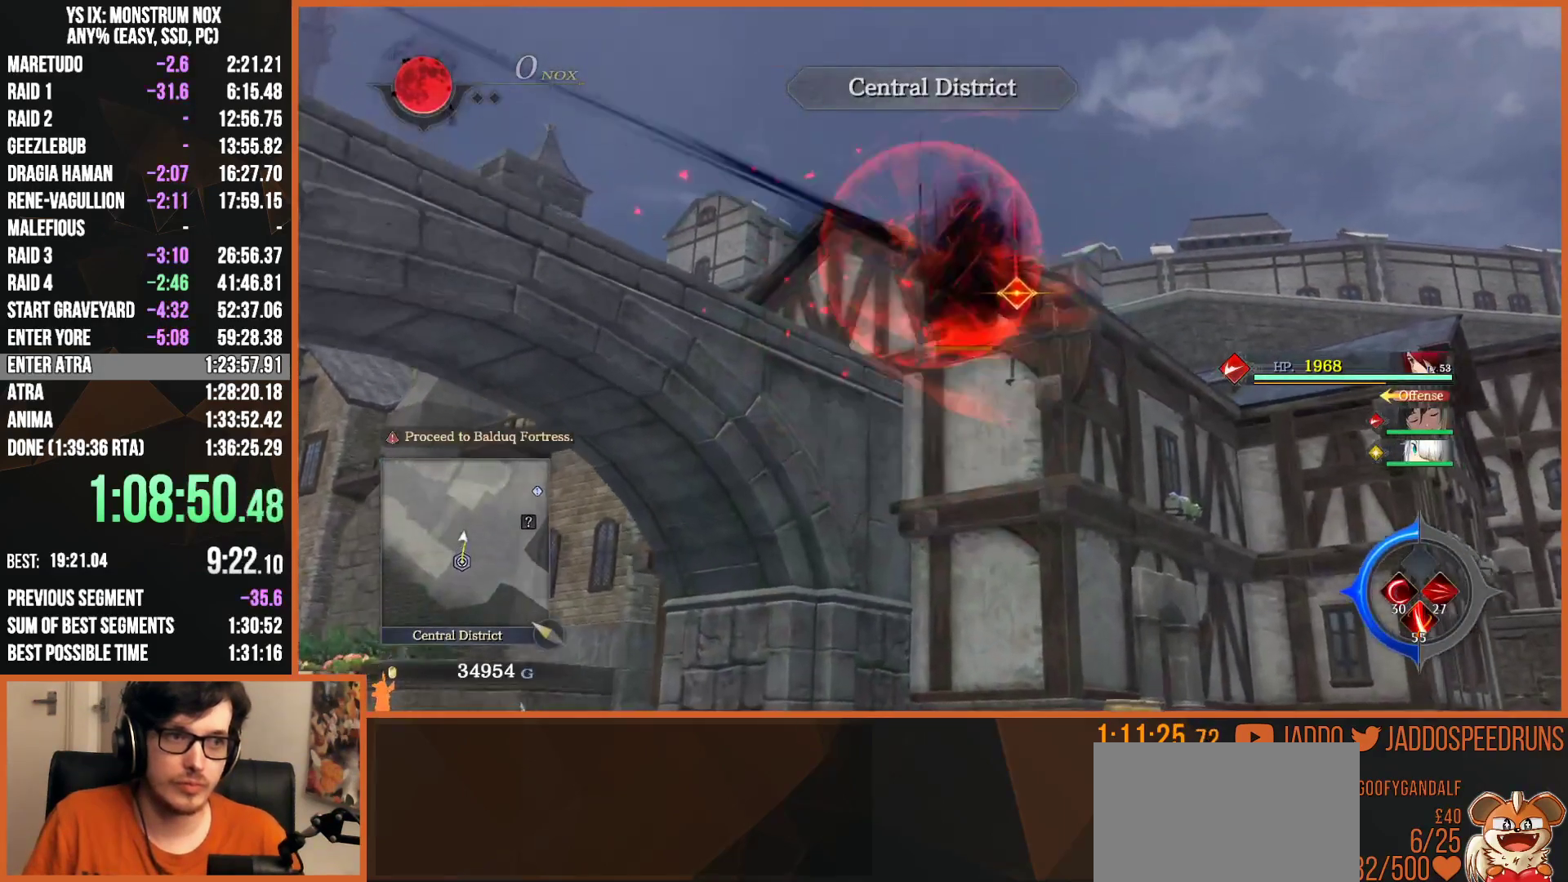
{"buttons": ["CIRCLE", "L2"], "left_stick": "up", "right_stick": "center", "events": [[50, "right_stick", "left"], [100, "right_stick", "center"], [500, "CIRCLE", "down"]]}
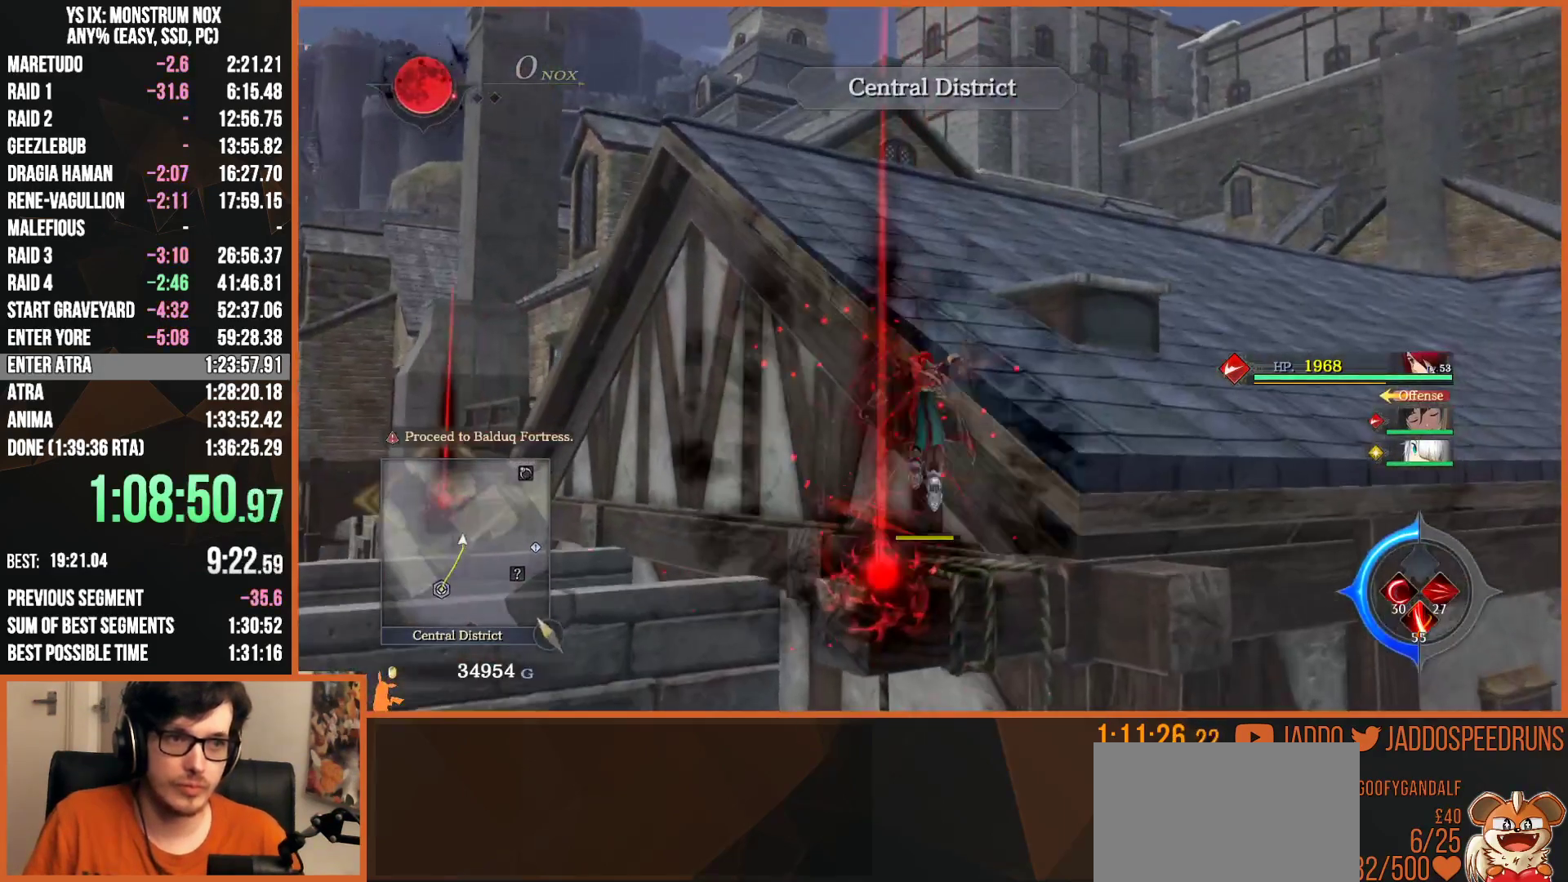
{"buttons": ["L2"], "left_stick": "right", "right_stick": "center", "events": [[100, "CIRCLE", "up"], [167, "CIRCLE", "down"], [250, "CIRCLE", "up"], [350, "left_stick", "up-right"], [500, "left_stick", "right"]]}